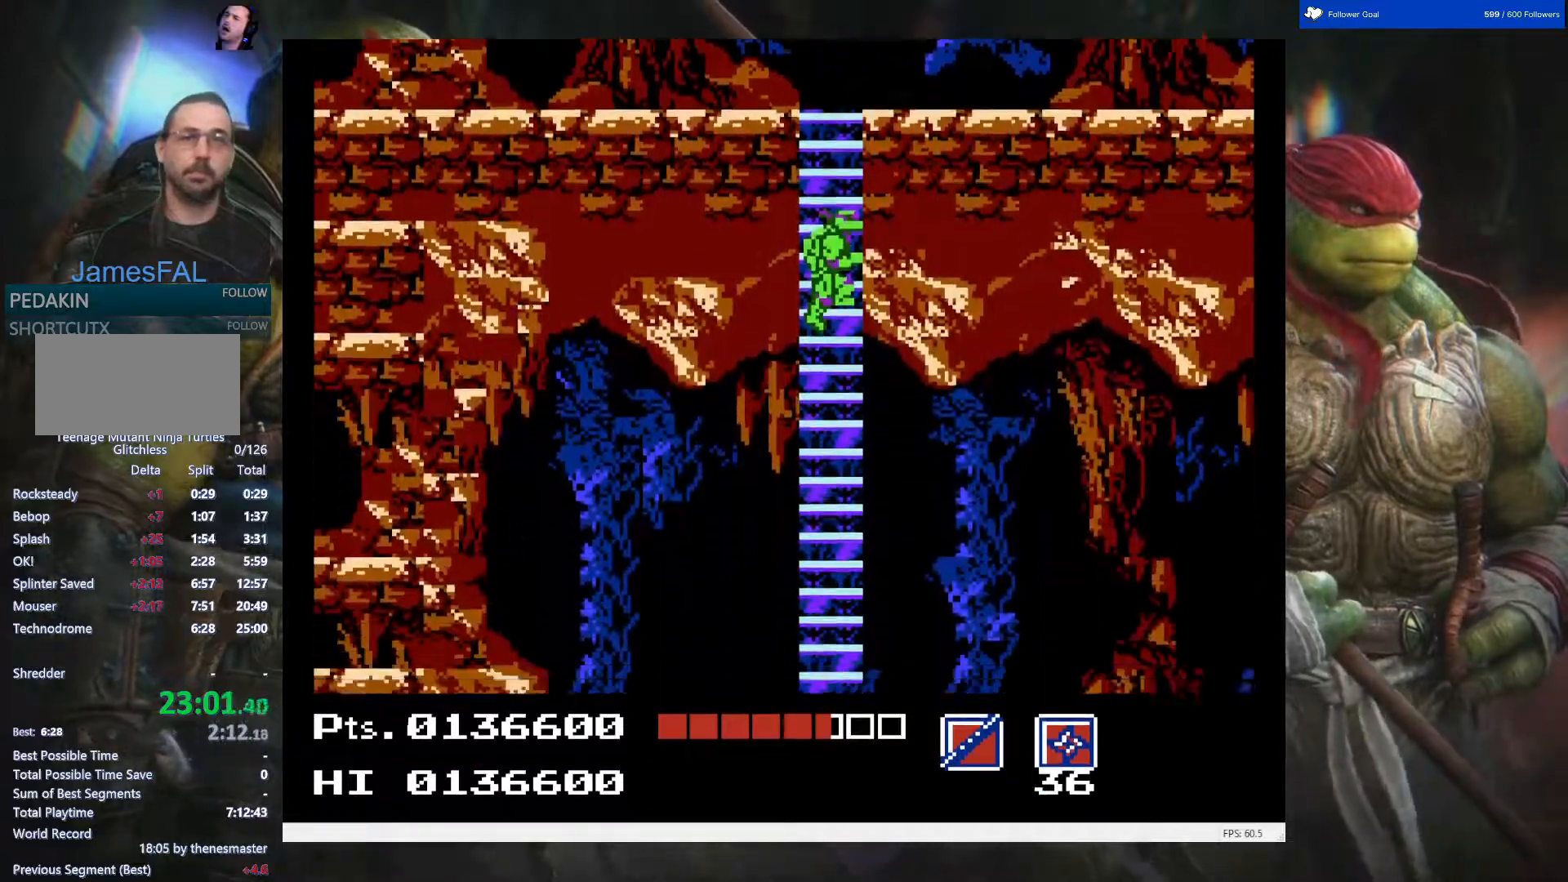
Gameplay with a controller (Nintendo layout); each line is a JSON object with the inputs held at the frame after it. "events" lists button and stick changes between this image and that frame as [ms after this image, input, new state], when the widget could be followed in between. Not read: L3 R3.
{"buttons": ["DPAD_DOWN", "DPAD_RIGHT"], "events": [[217, "DPAD_RIGHT", "down"], [300, "DPAD_DOWN", "down"]]}
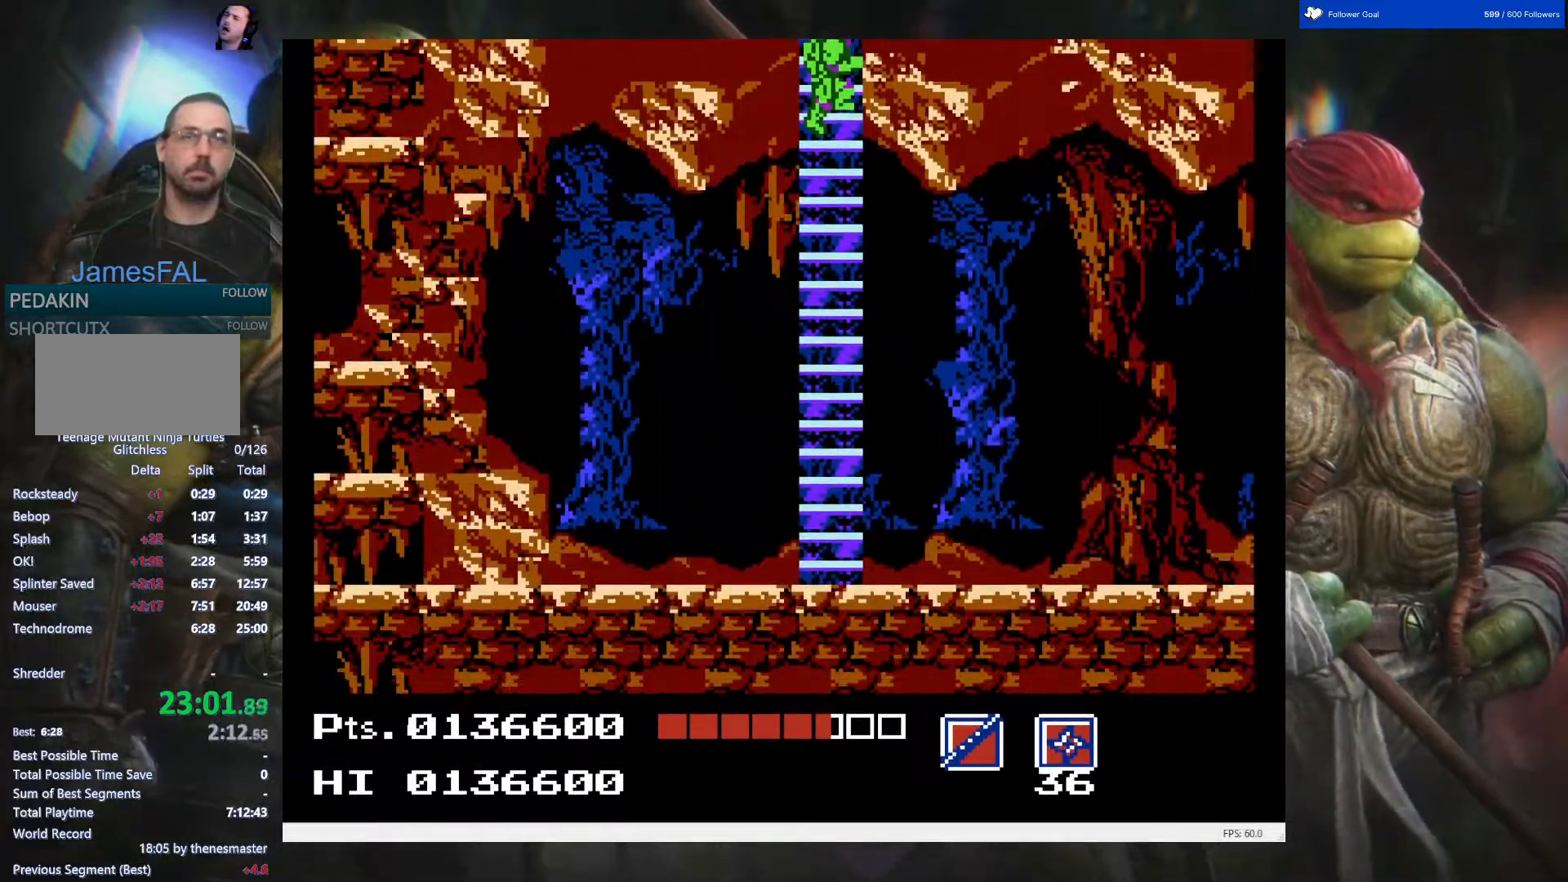
{"buttons": ["B", "DPAD_DOWN", "DPAD_RIGHT"], "events": [[267, "B", "down"], [417, "B", "up"], [500, "B", "down"]]}
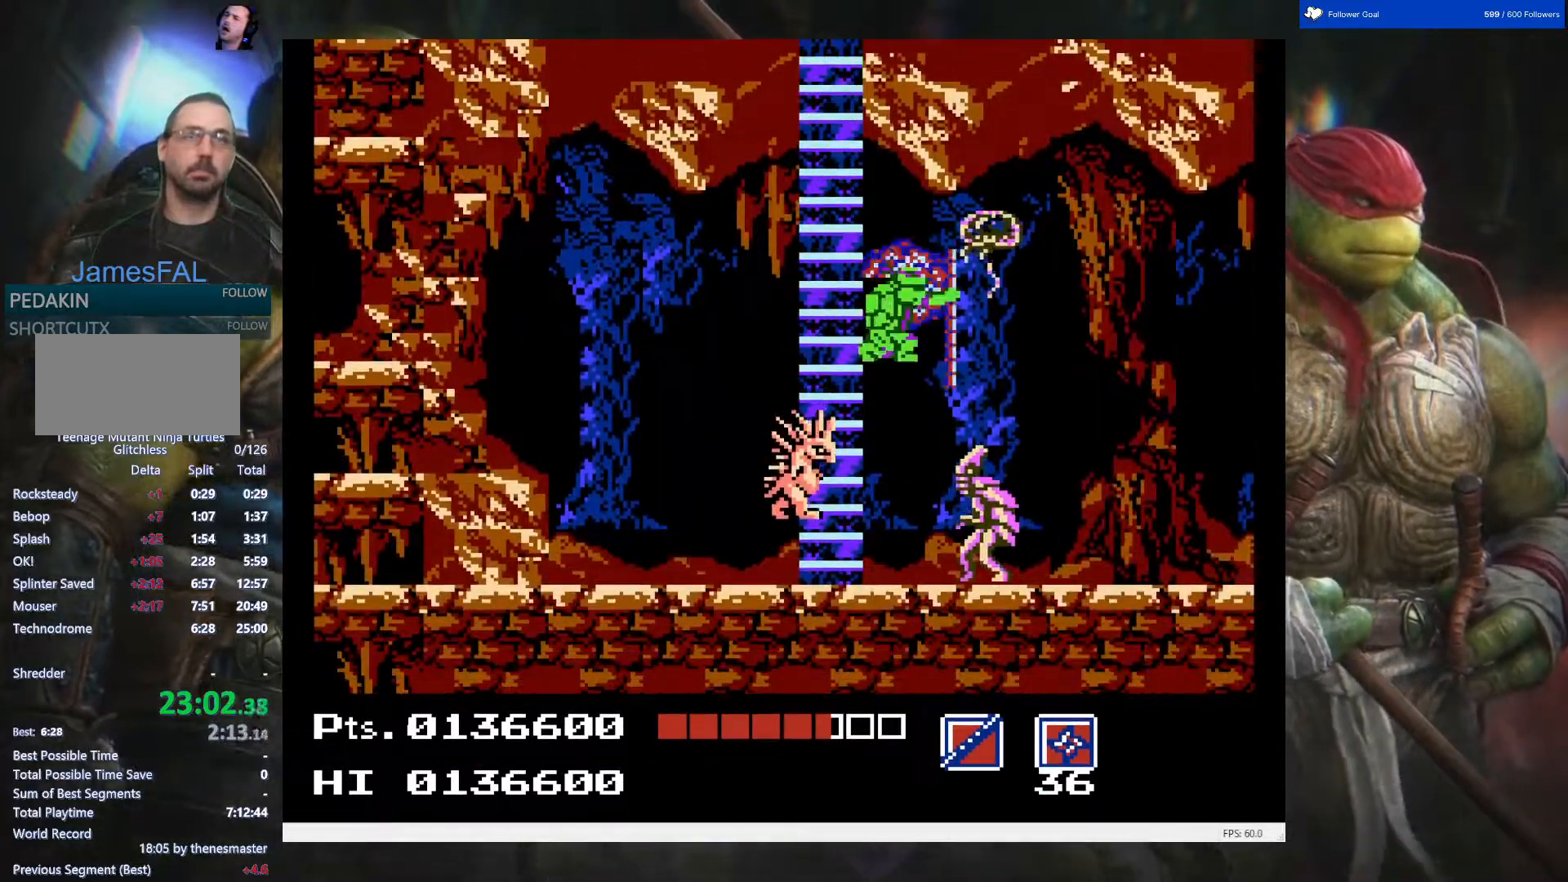
{"buttons": ["DPAD_DOWN", "DPAD_RIGHT"], "events": [[100, "B", "up"], [200, "B", "down"], [317, "B", "up"]]}
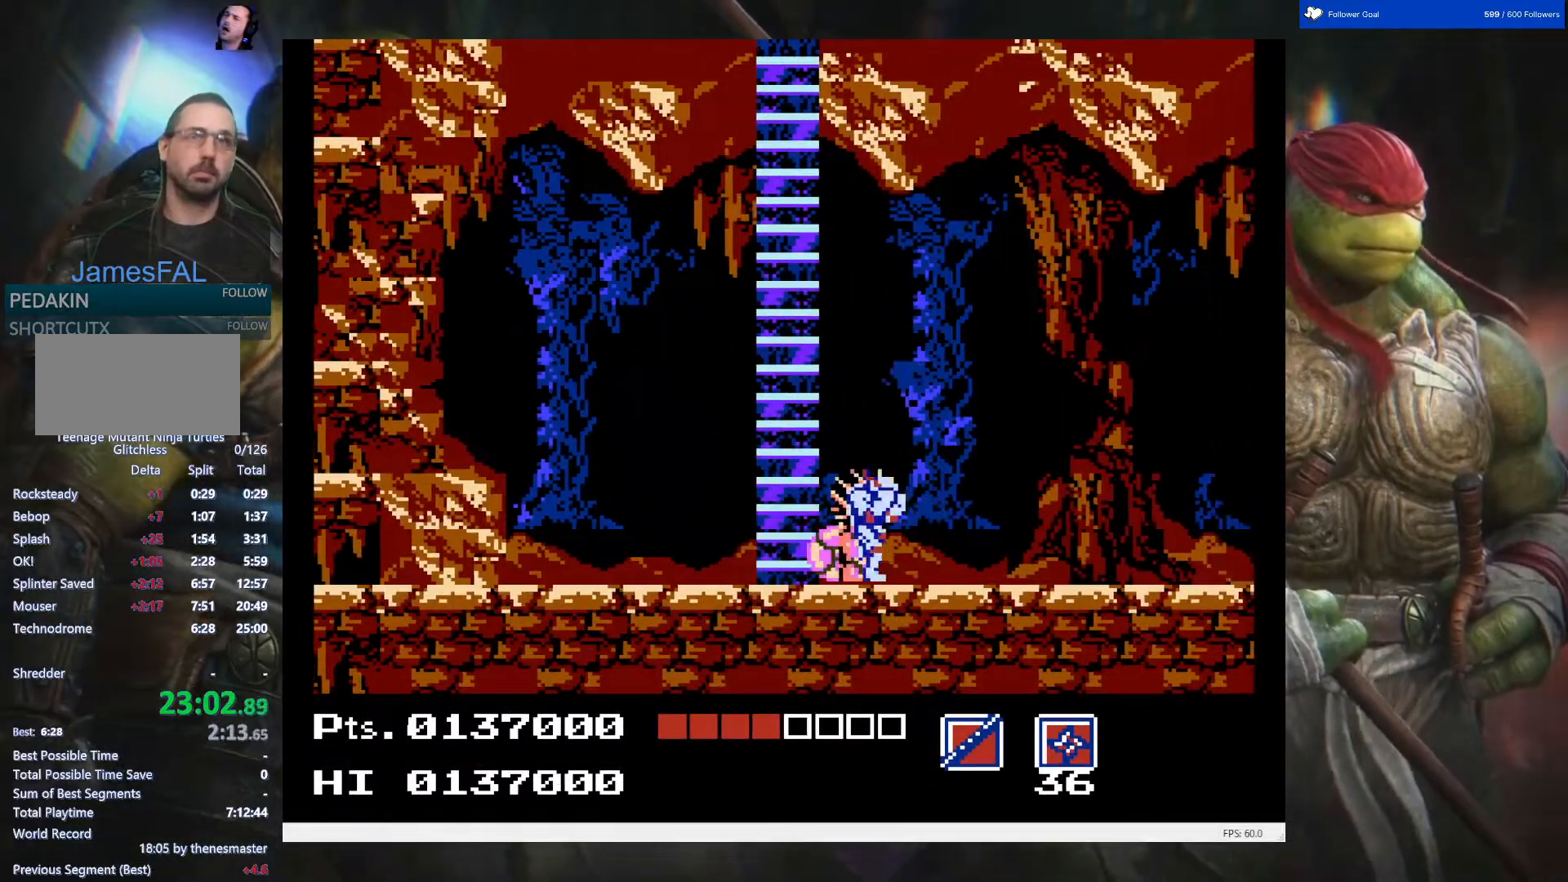
{"buttons": ["B", "DPAD_DOWN", "DPAD_RIGHT"], "events": [[150, "DPAD_DOWN", "up"], [383, "B", "down"], [400, "DPAD_DOWN", "down"]]}
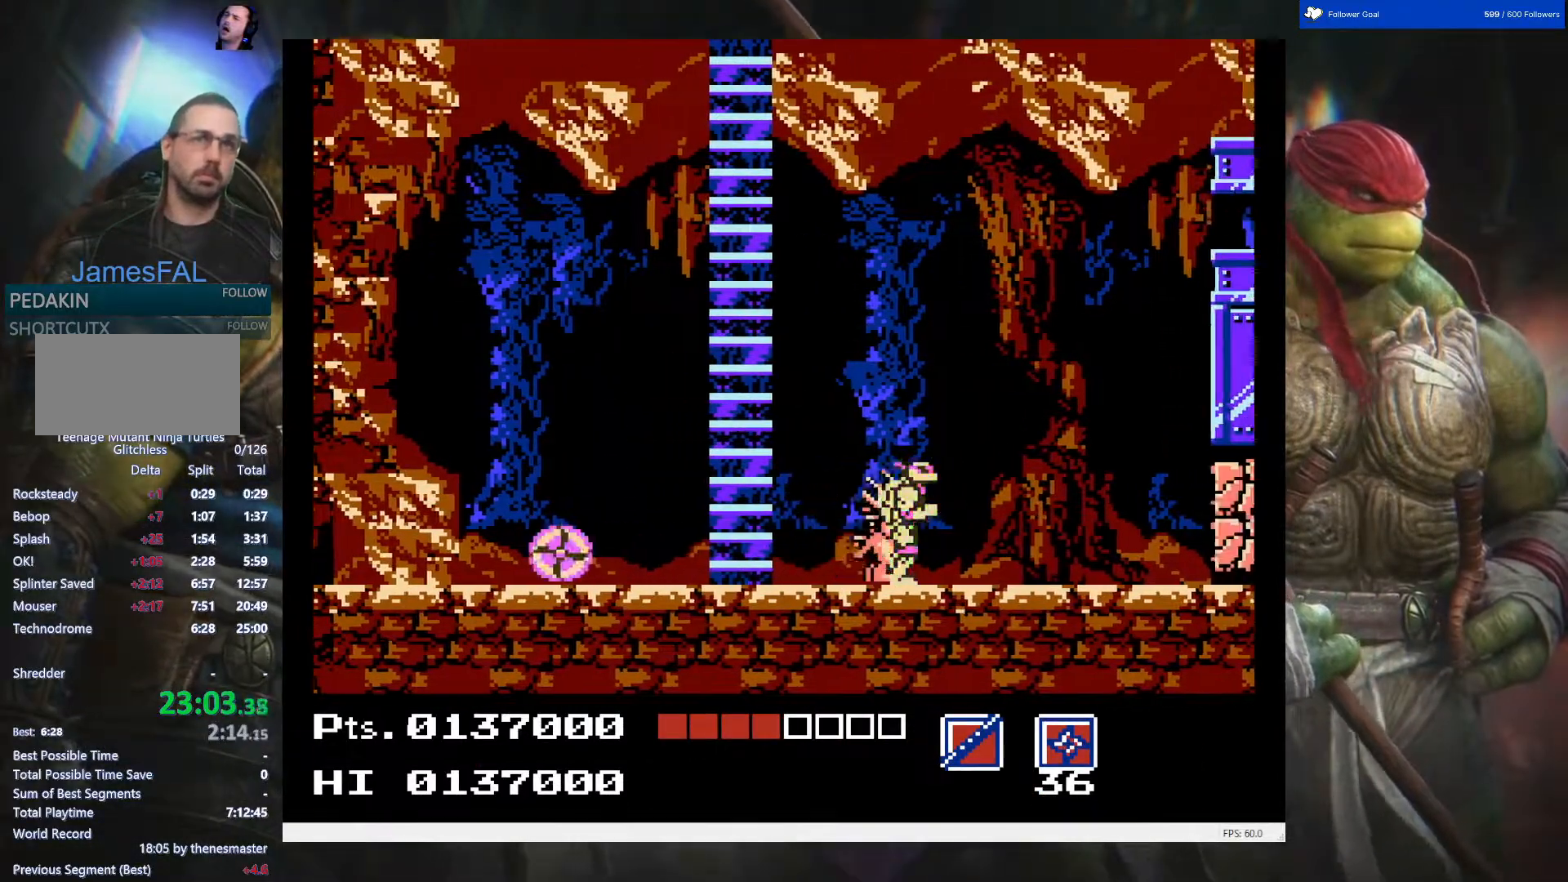
{"buttons": ["DPAD_RIGHT"], "events": [[33, "B", "up"], [100, "DPAD_DOWN", "up"], [117, "B", "down"], [233, "B", "up"], [317, "B", "down"], [400, "B", "up"]]}
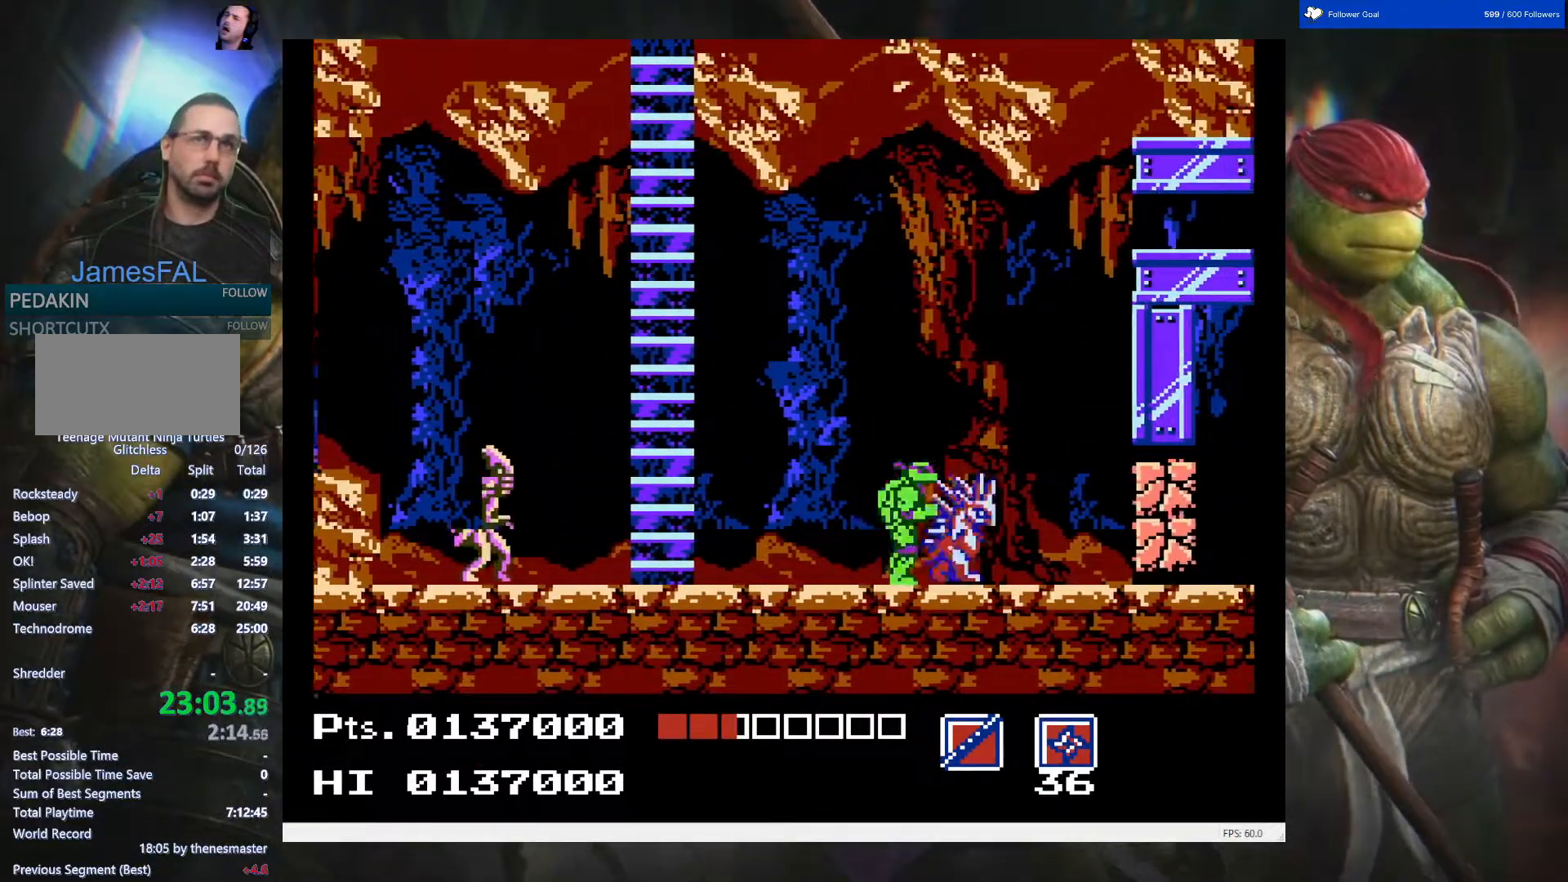
{"buttons": ["DPAD_RIGHT"], "events": [[17, "B", "down"], [100, "B", "up"], [200, "B", "down"], [317, "B", "up"], [383, "B", "down"], [483, "B", "up"]]}
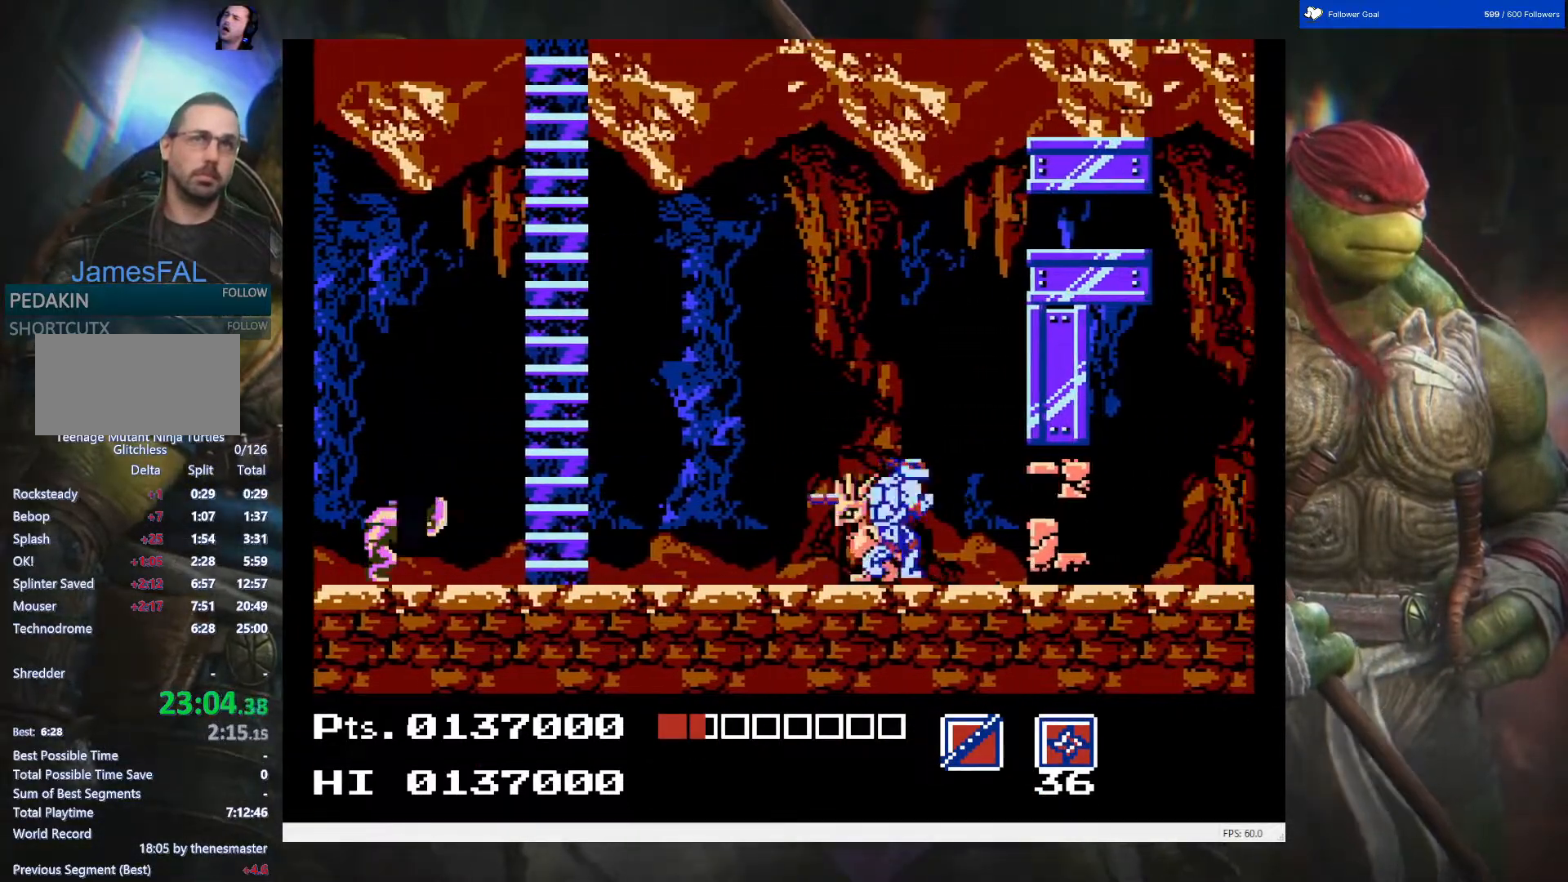
{"buttons": ["B", "DPAD_RIGHT"], "events": [[50, "B", "down"], [167, "B", "up"], [233, "B", "down"], [383, "B", "up"], [450, "B", "down"]]}
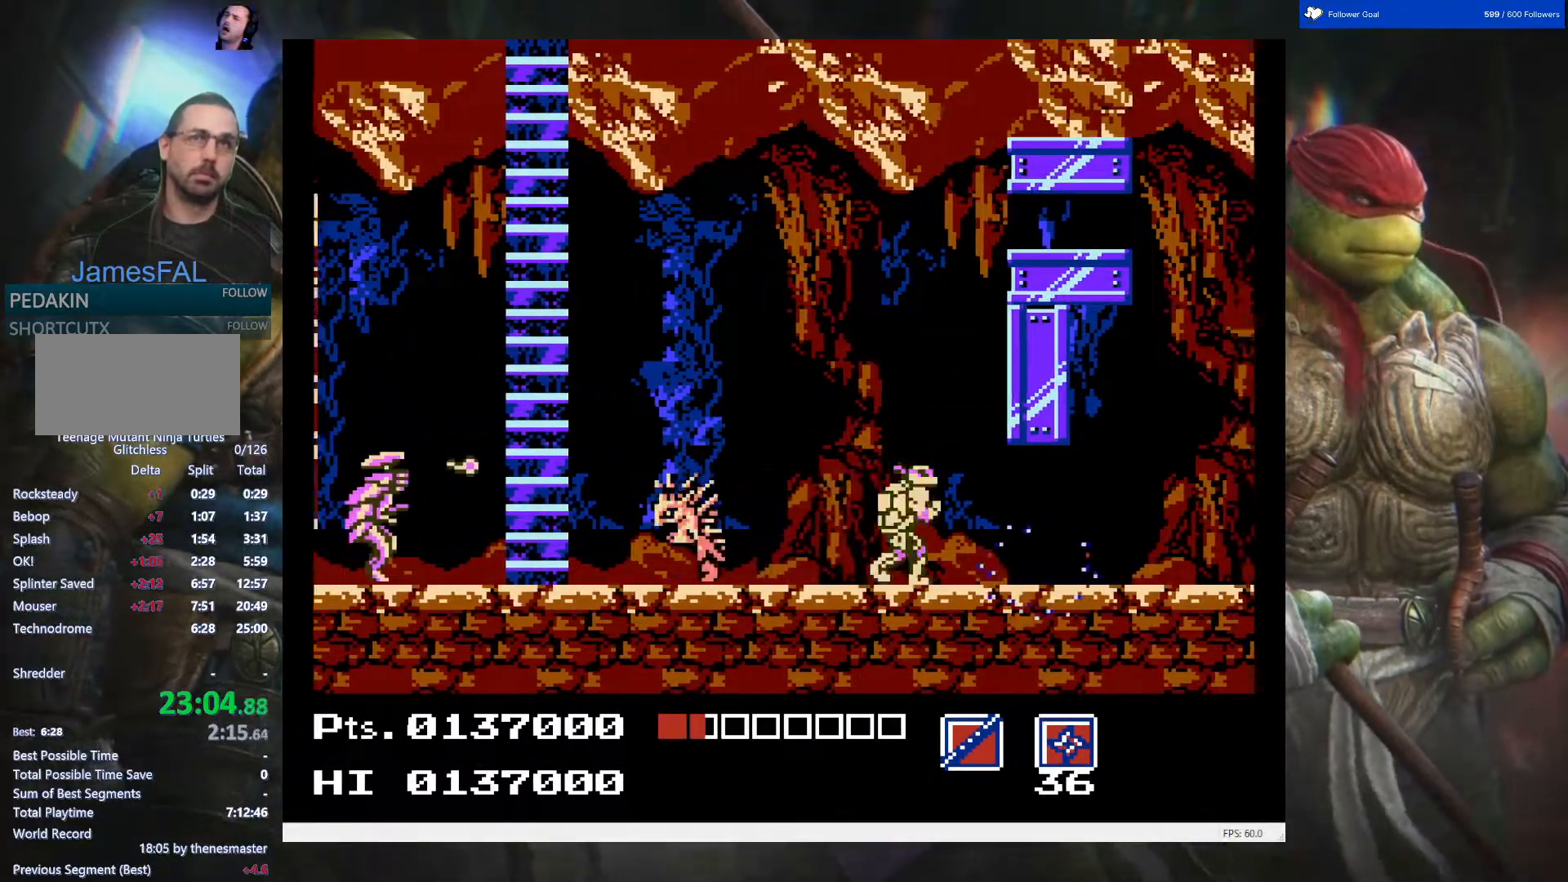
{"buttons": ["DPAD_RIGHT", "START"], "events": [[100, "B", "up"], [300, "START", "down"]]}
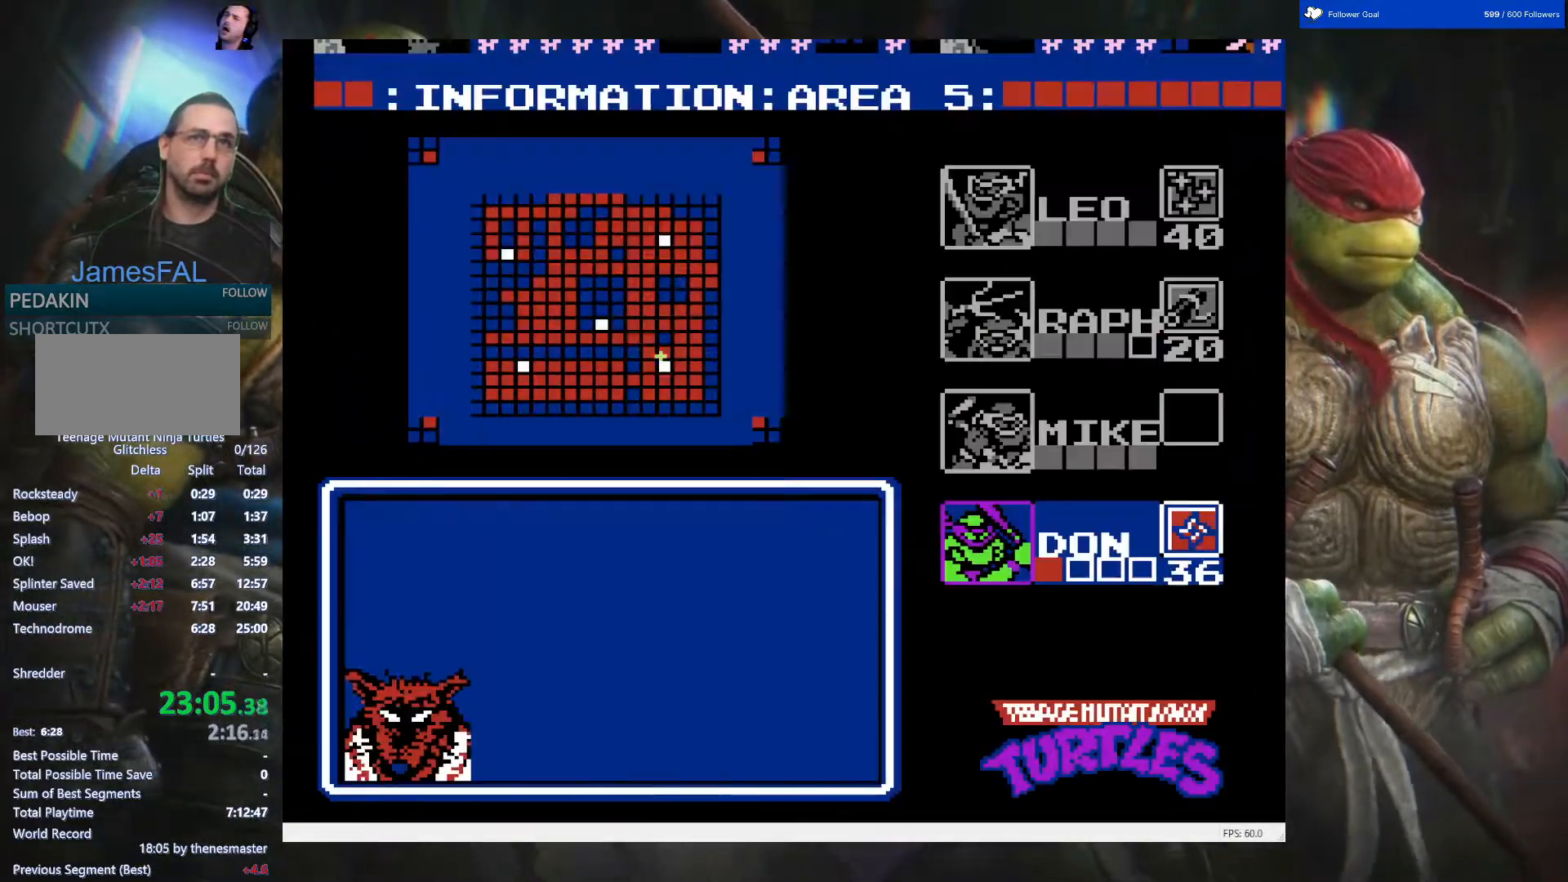
{"buttons": [], "events": [[17, "DPAD_RIGHT", "up"], [33, "START", "up"]]}
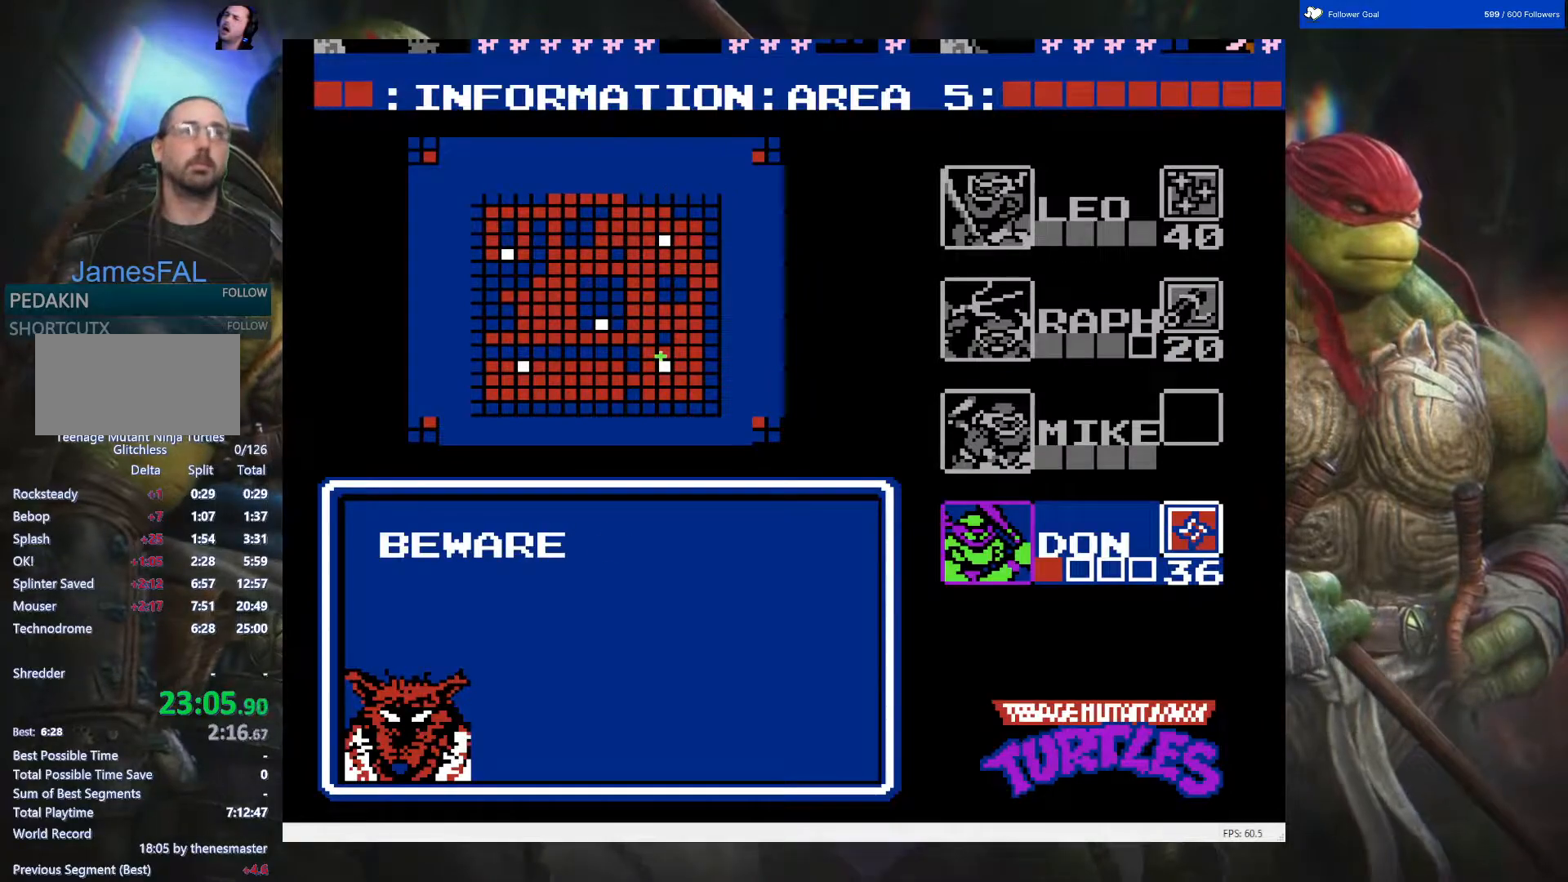
{"buttons": ["DPAD_RIGHT"], "events": [[117, "DPAD_UP", "down"], [217, "START", "down"], [233, "DPAD_UP", "up"], [383, "START", "up"], [400, "DPAD_RIGHT", "down"]]}
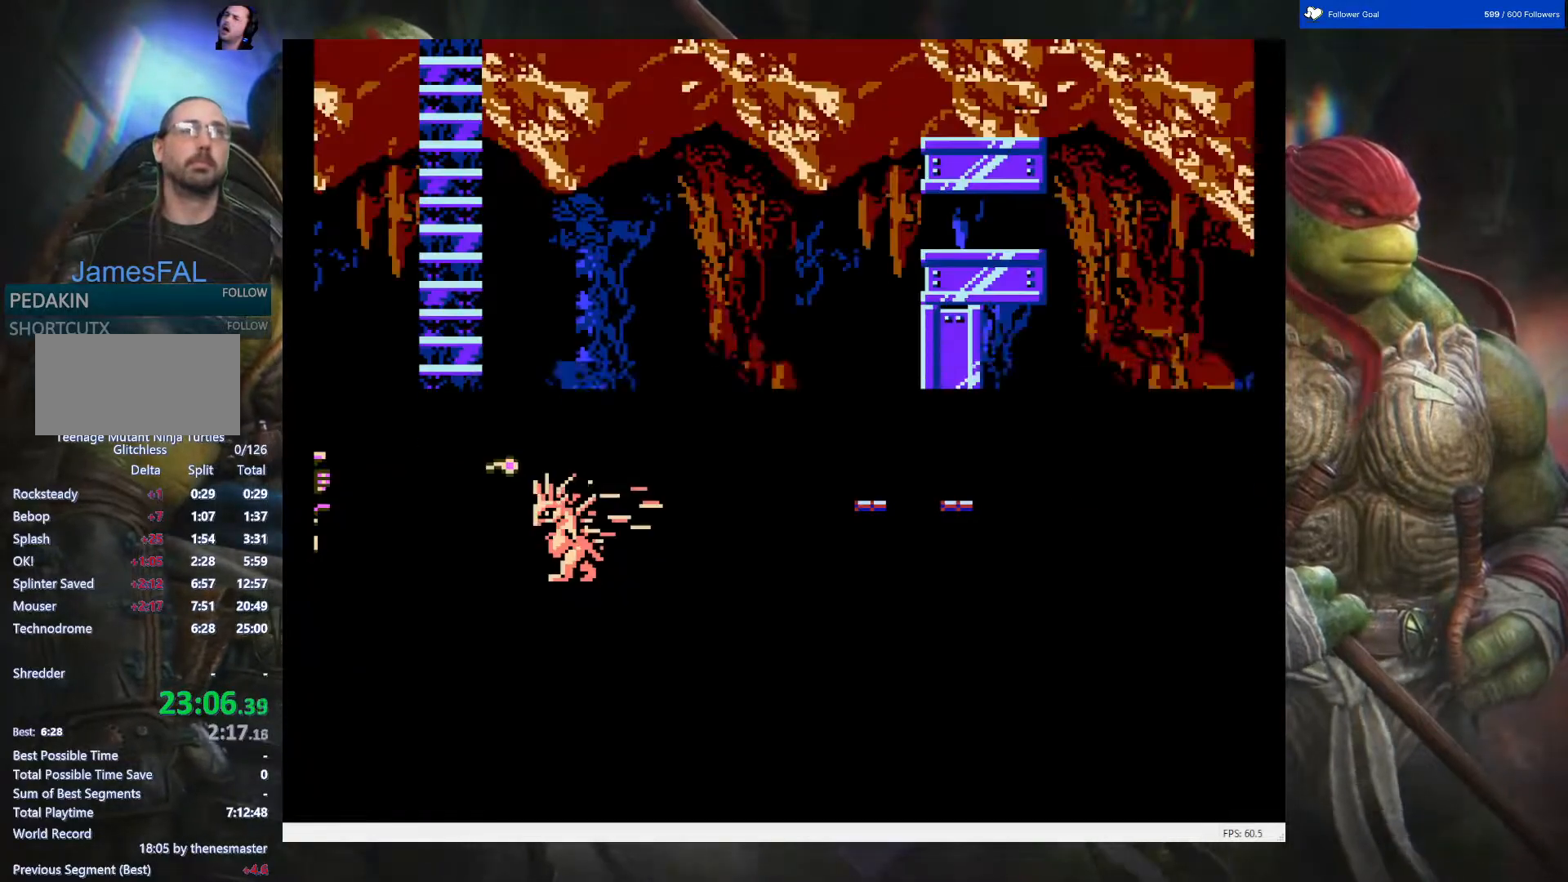
{"buttons": ["DPAD_RIGHT"], "events": []}
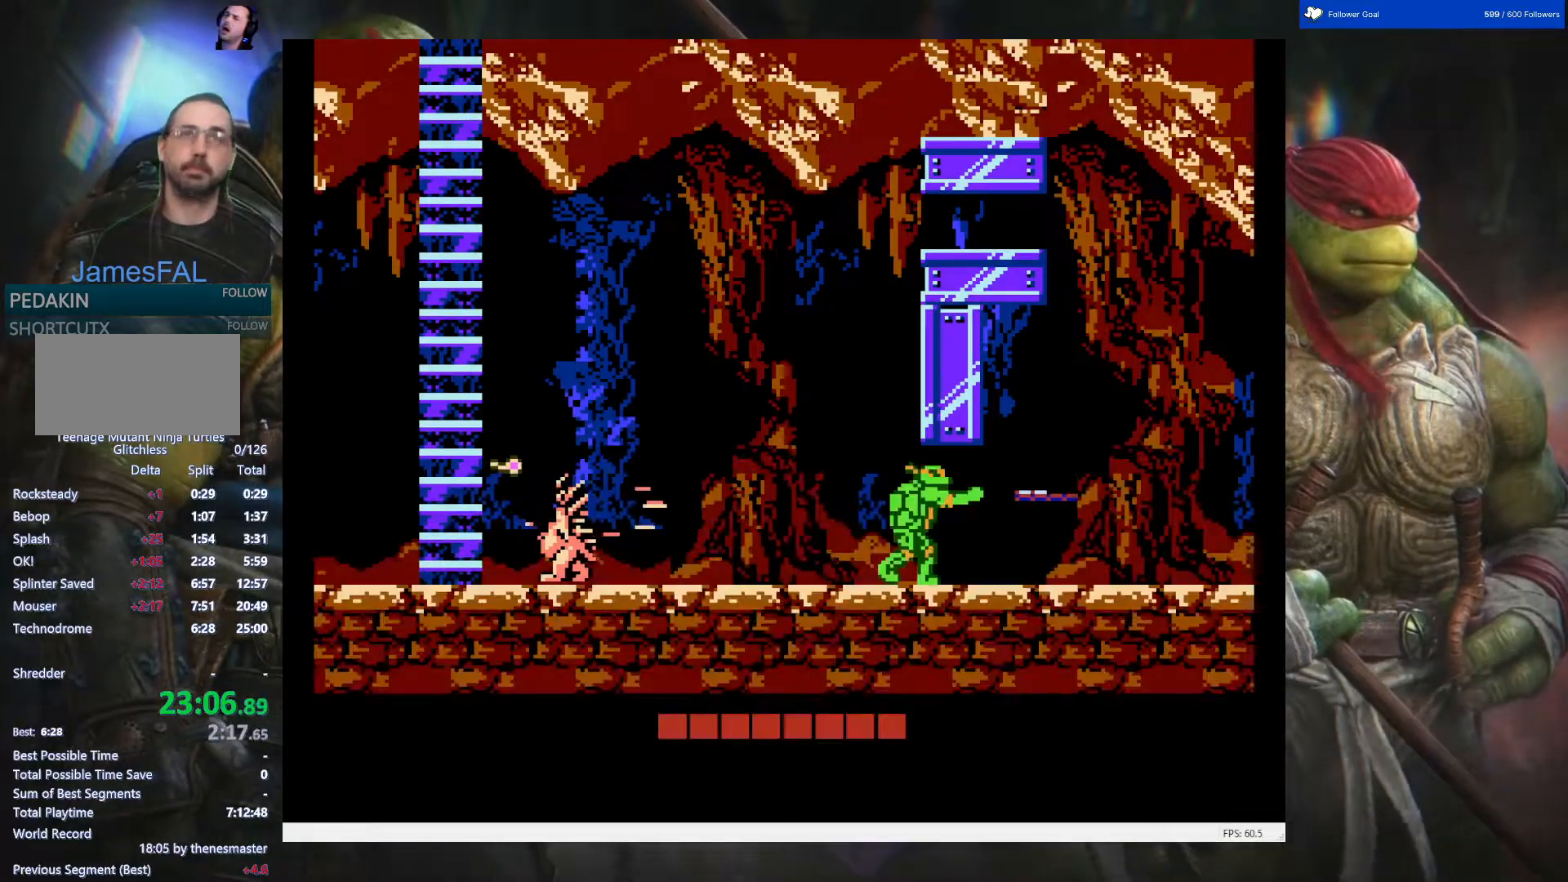
{"buttons": ["DPAD_RIGHT"], "events": [[233, "B", "down"], [400, "B", "up"]]}
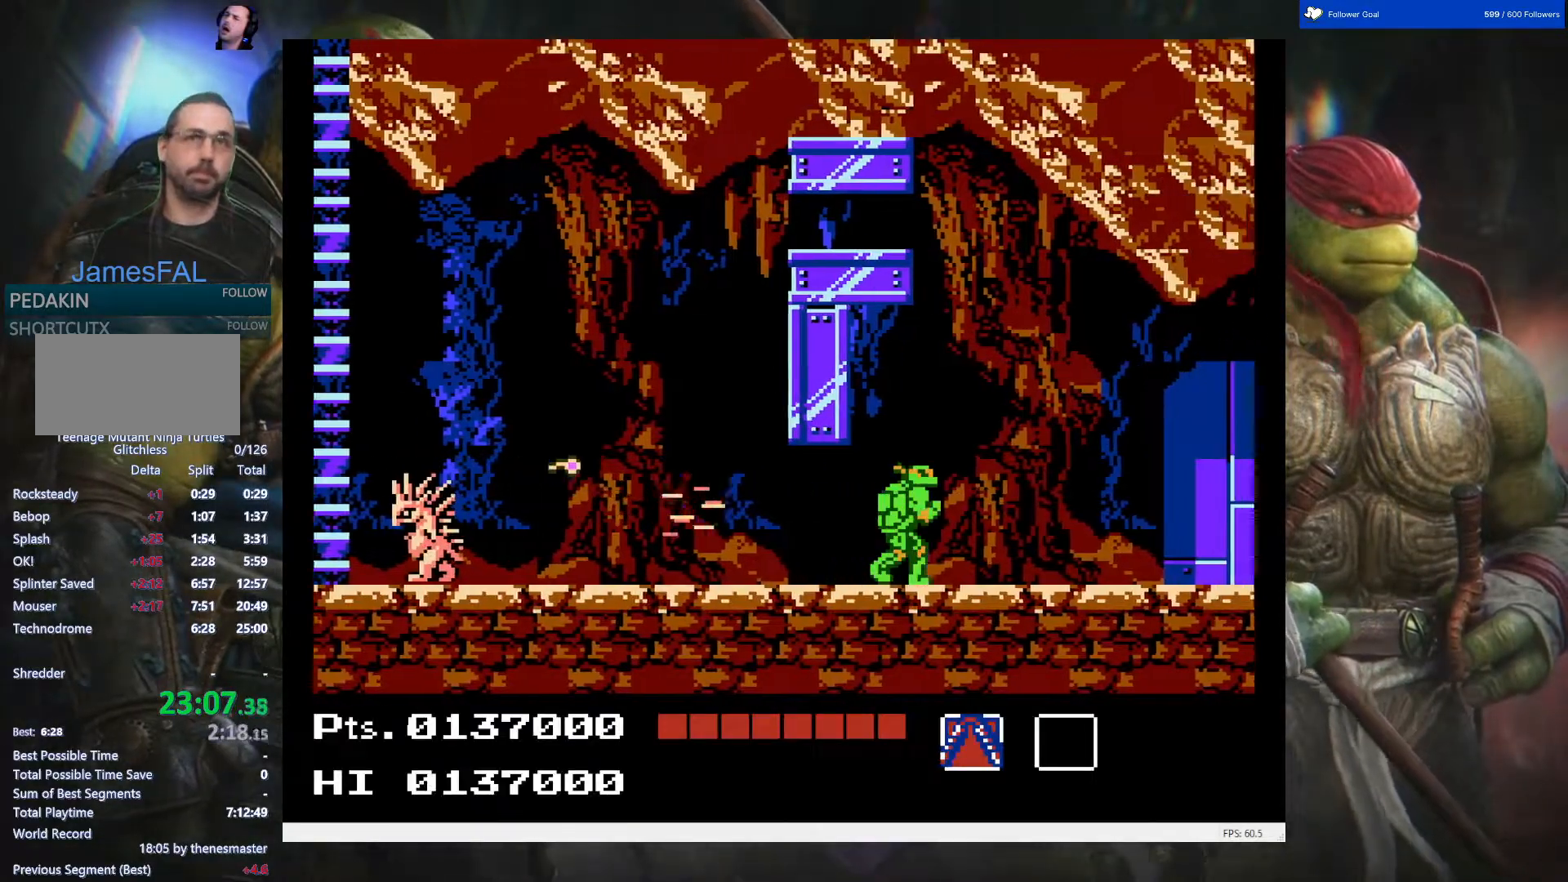
{"buttons": ["DPAD_RIGHT"], "events": [[283, "A", "down"], [450, "A", "up"]]}
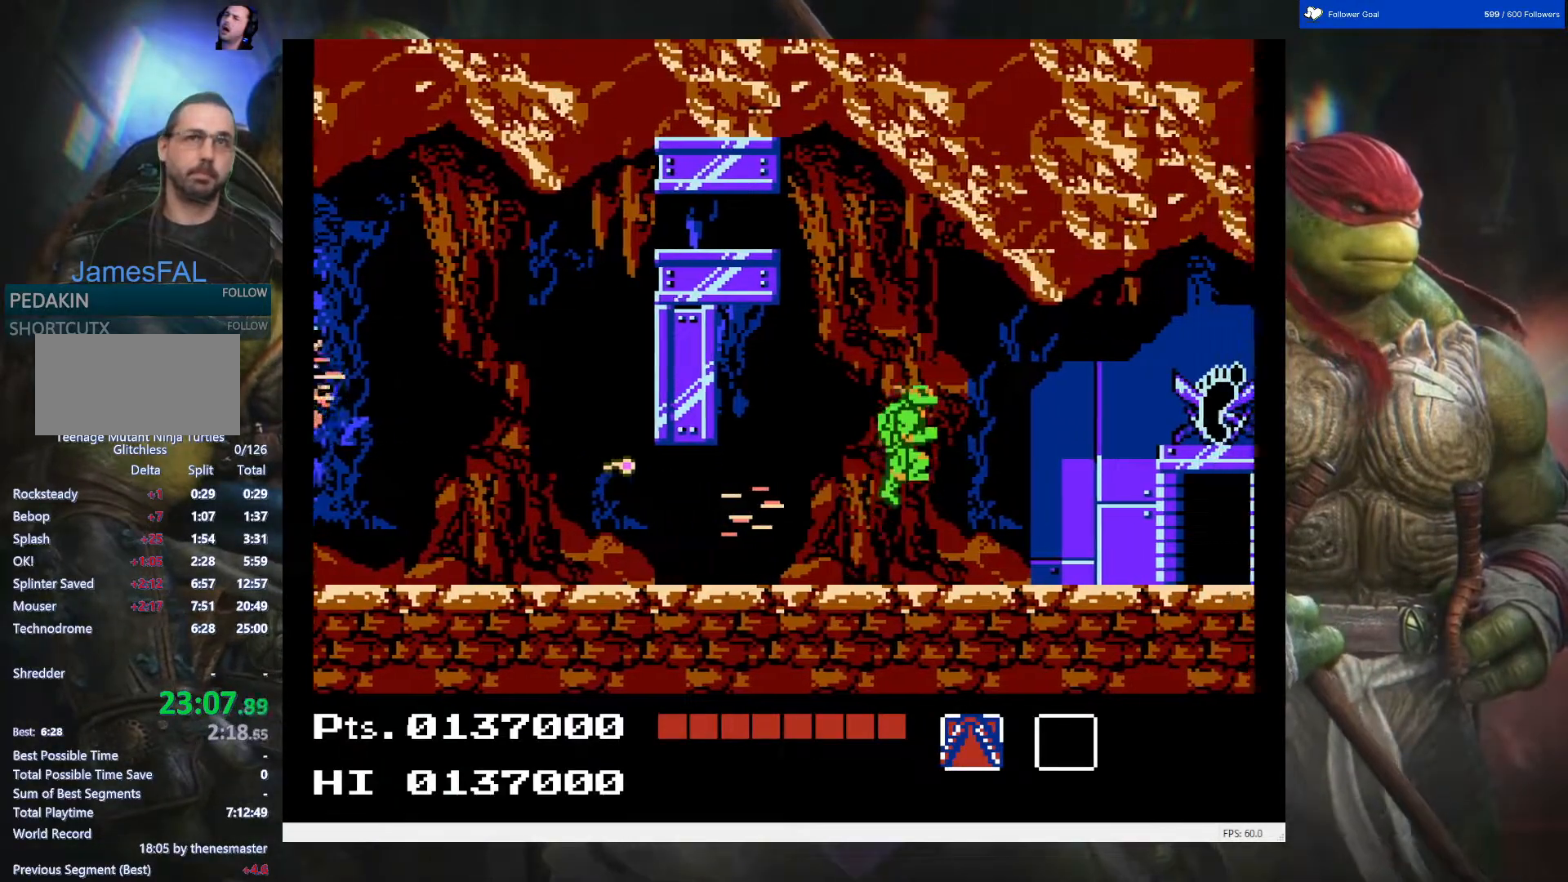
{"buttons": ["DPAD_LEFT"], "events": [[33, "DPAD_LEFT", "down"], [33, "DPAD_RIGHT", "up"], [33, "DPAD_UP", "down"], [50, "DPAD_UP", "up"]]}
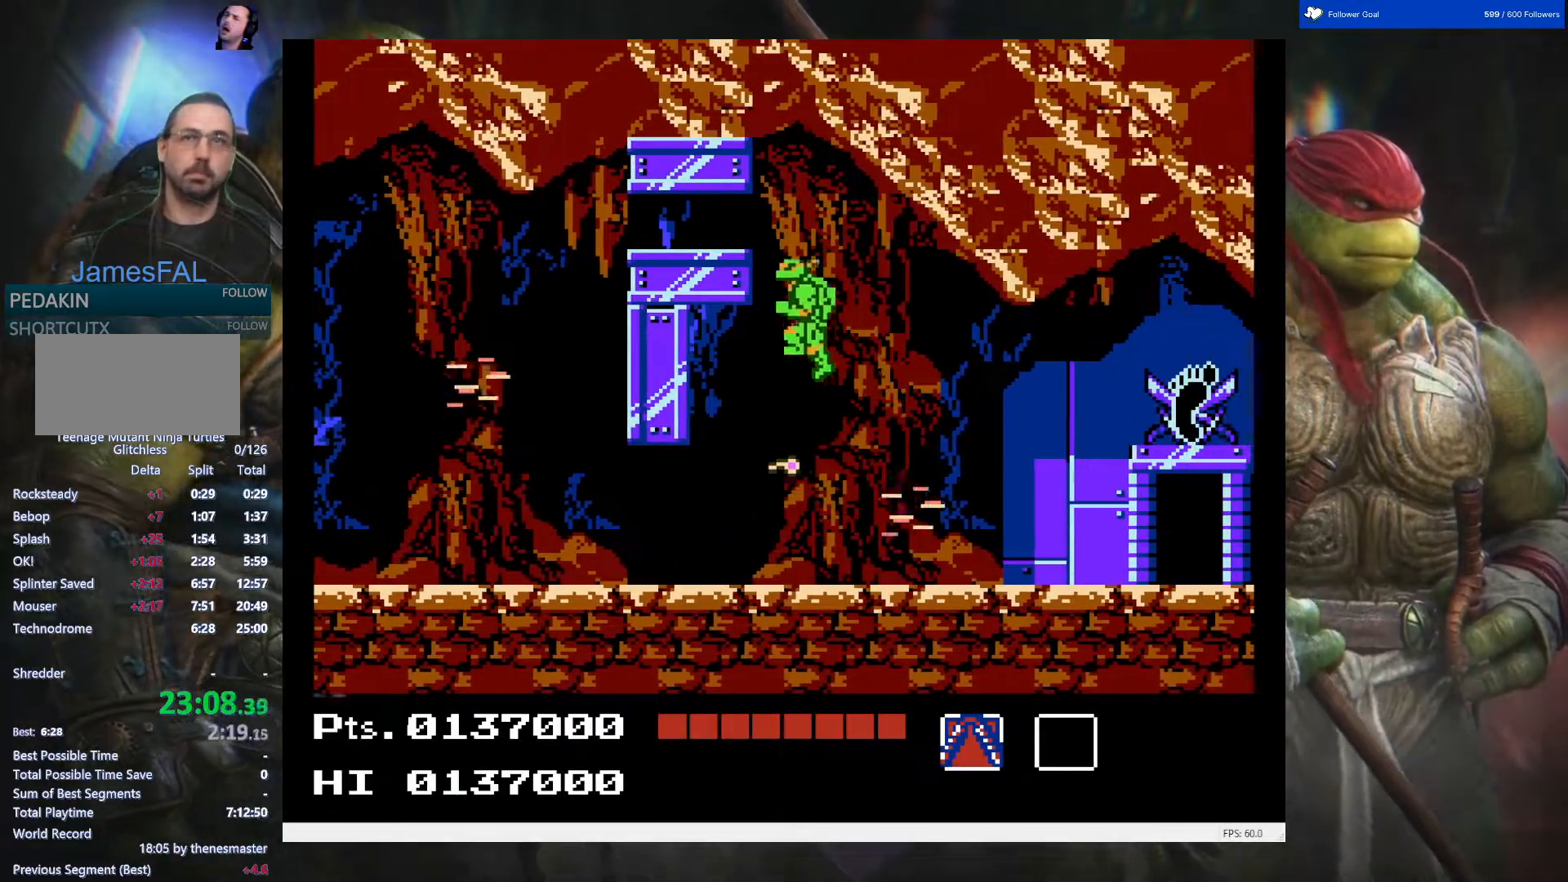
{"buttons": ["DPAD_RIGHT"], "events": [[17, "DPAD_LEFT", "up"], [183, "DPAD_RIGHT", "down"]]}
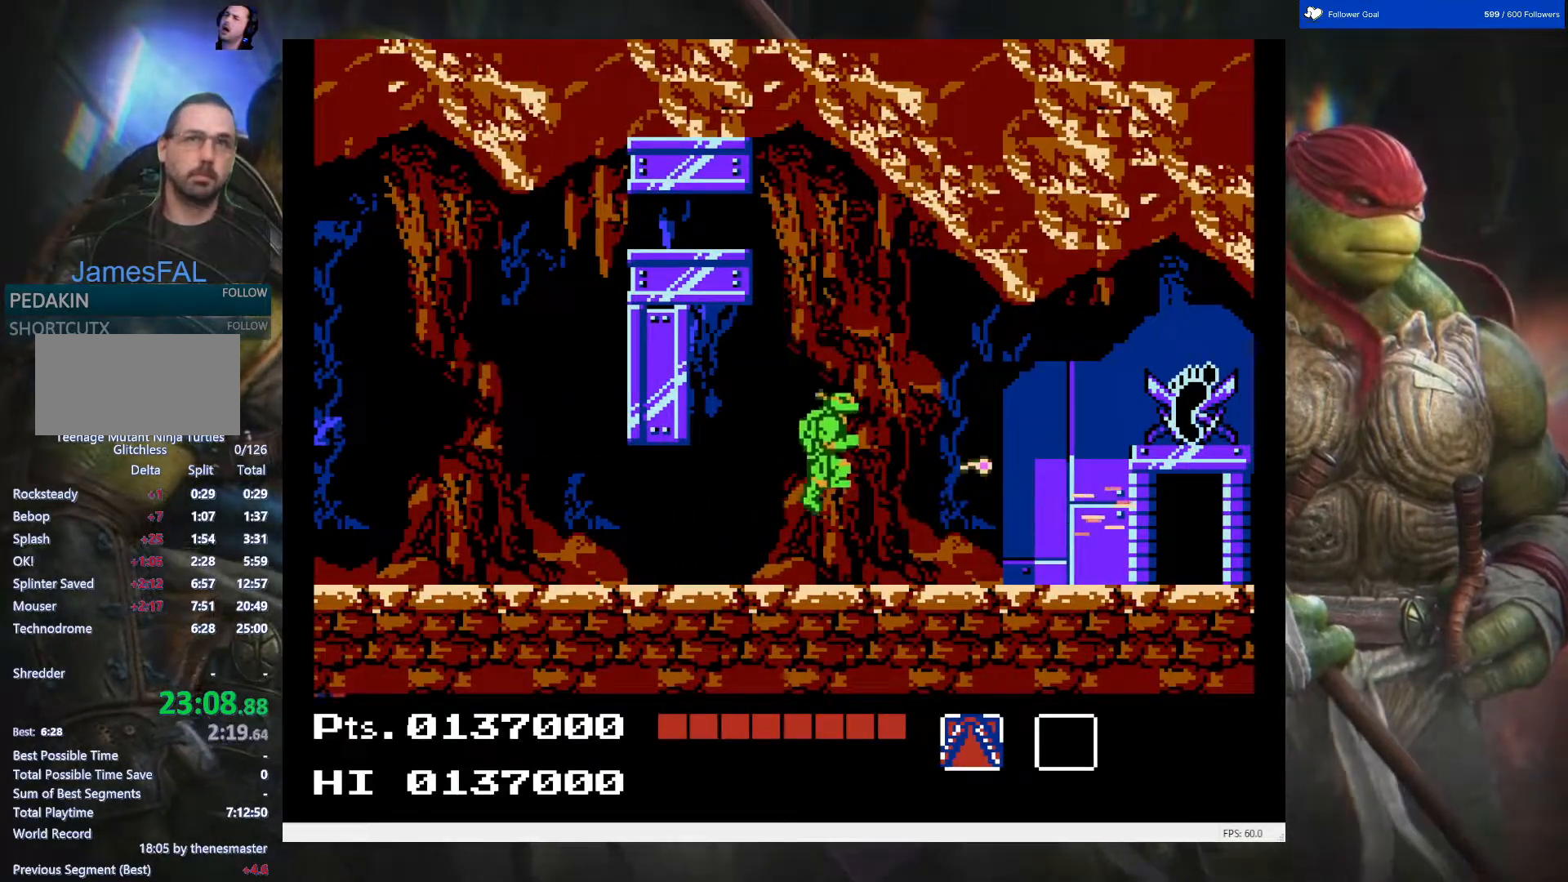
{"buttons": ["DPAD_RIGHT"], "events": []}
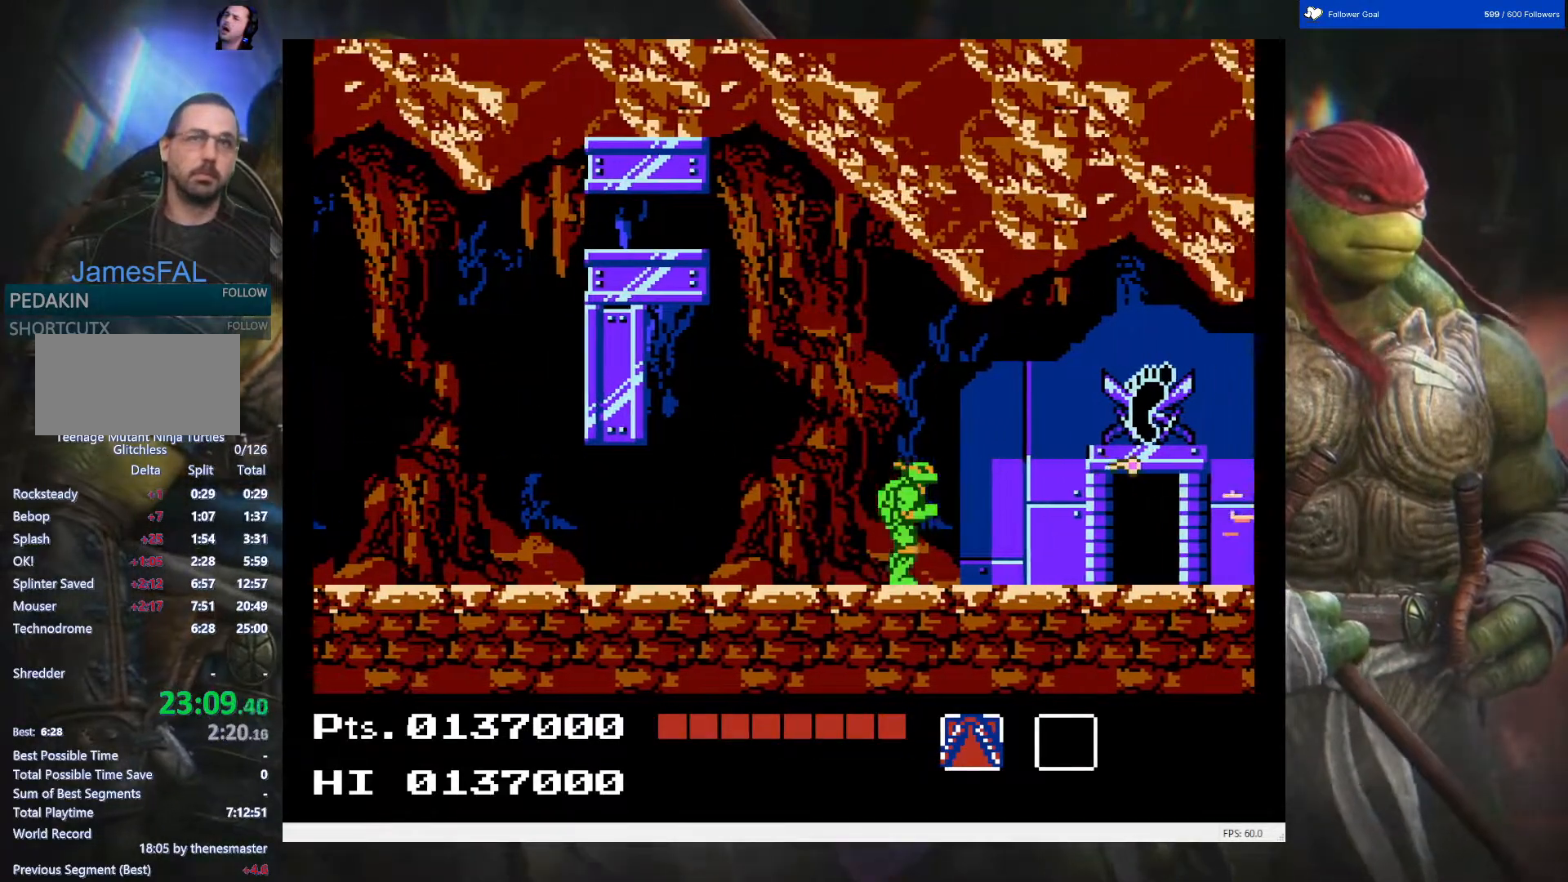
{"buttons": ["DPAD_RIGHT"], "events": []}
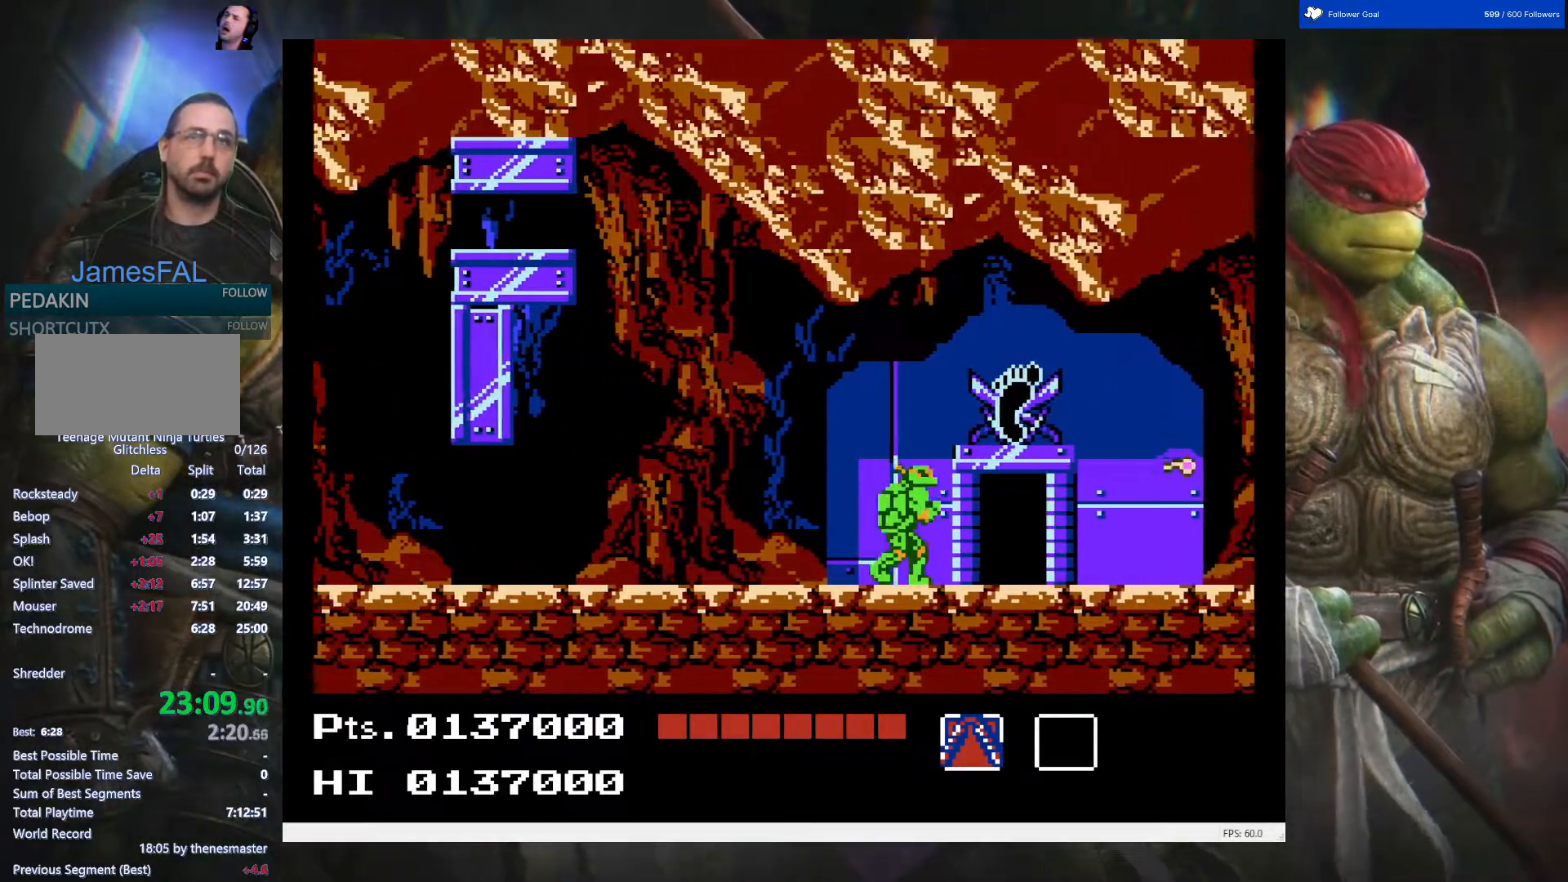
{"buttons": ["DPAD_UP"], "events": [[300, "DPAD_RIGHT", "up"], [317, "DPAD_UP", "down"]]}
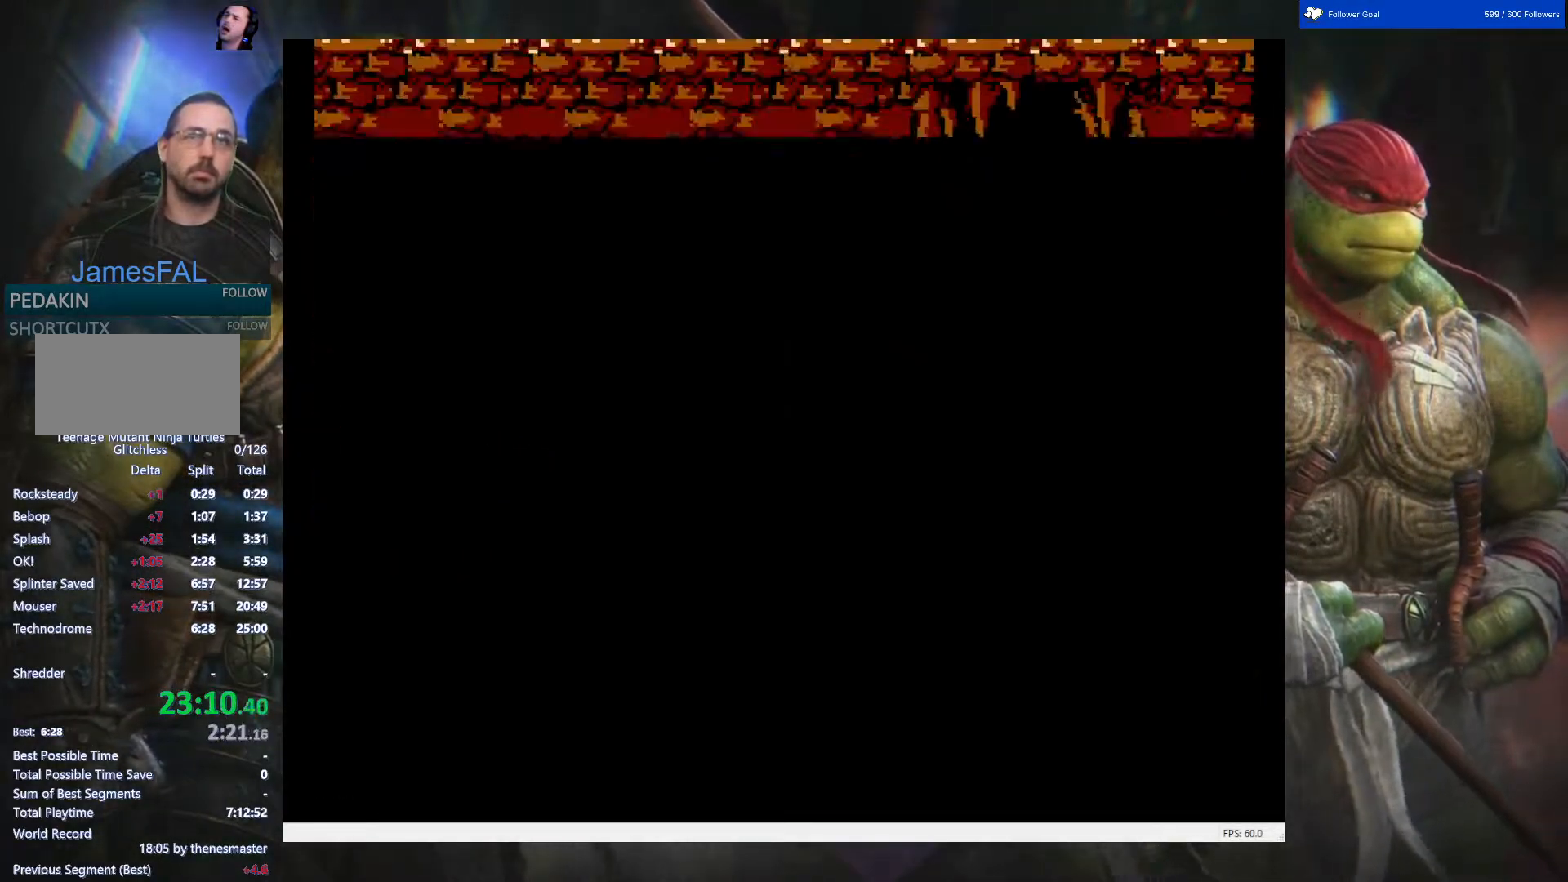
{"buttons": ["DPAD_RIGHT"], "events": [[67, "DPAD_RIGHT", "down"], [67, "DPAD_UP", "up"], [333, "DPAD_RIGHT", "up"], [433, "DPAD_RIGHT", "down"]]}
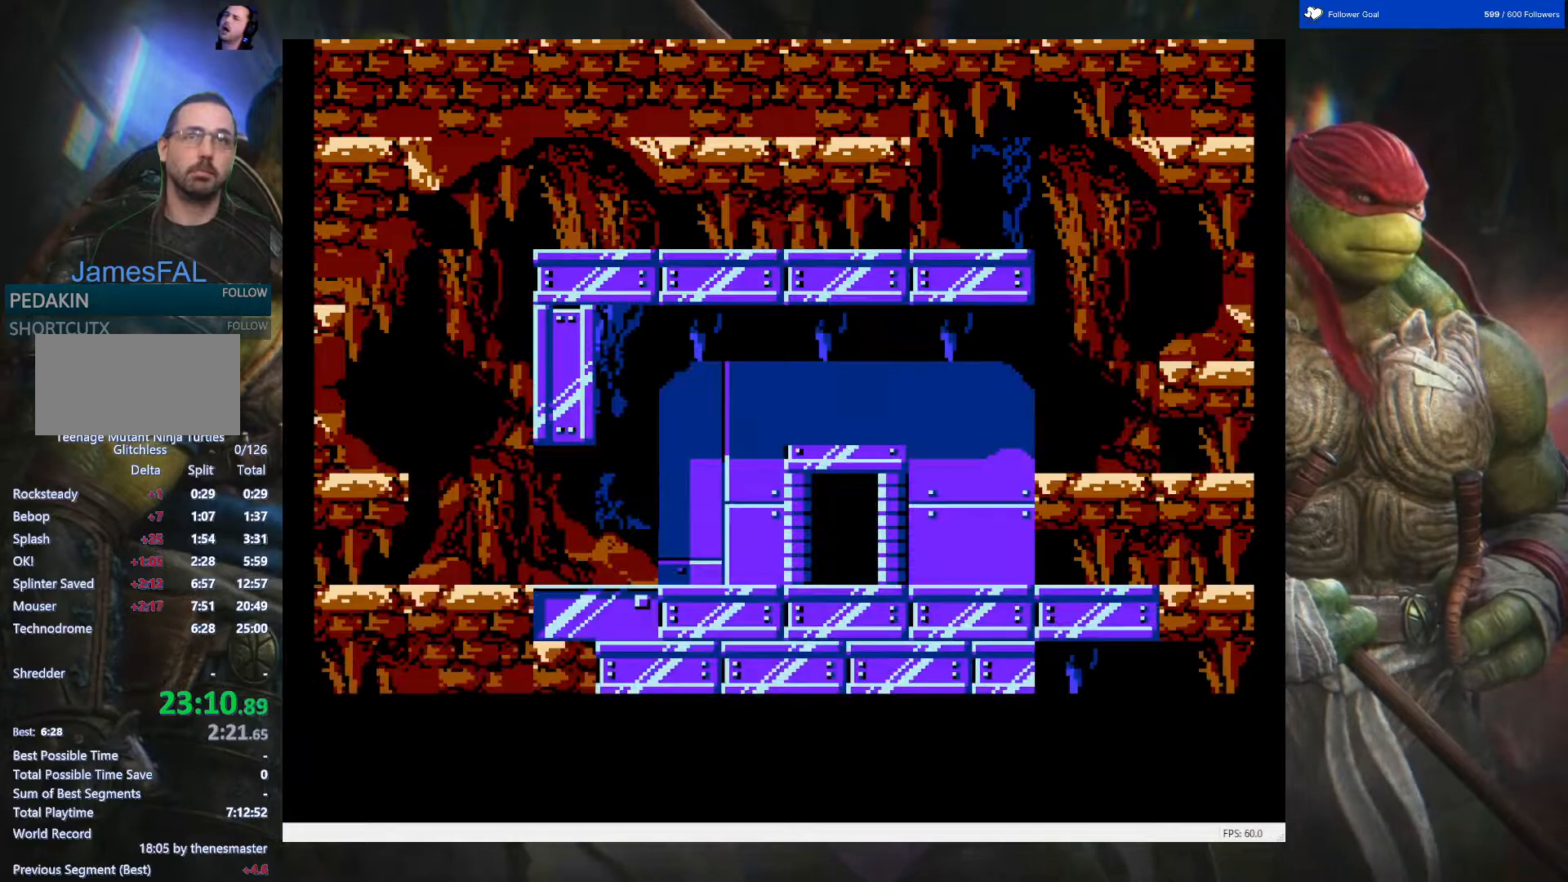
{"buttons": ["DPAD_UP"], "events": [[183, "DPAD_RIGHT", "up"], [433, "DPAD_UP", "down"]]}
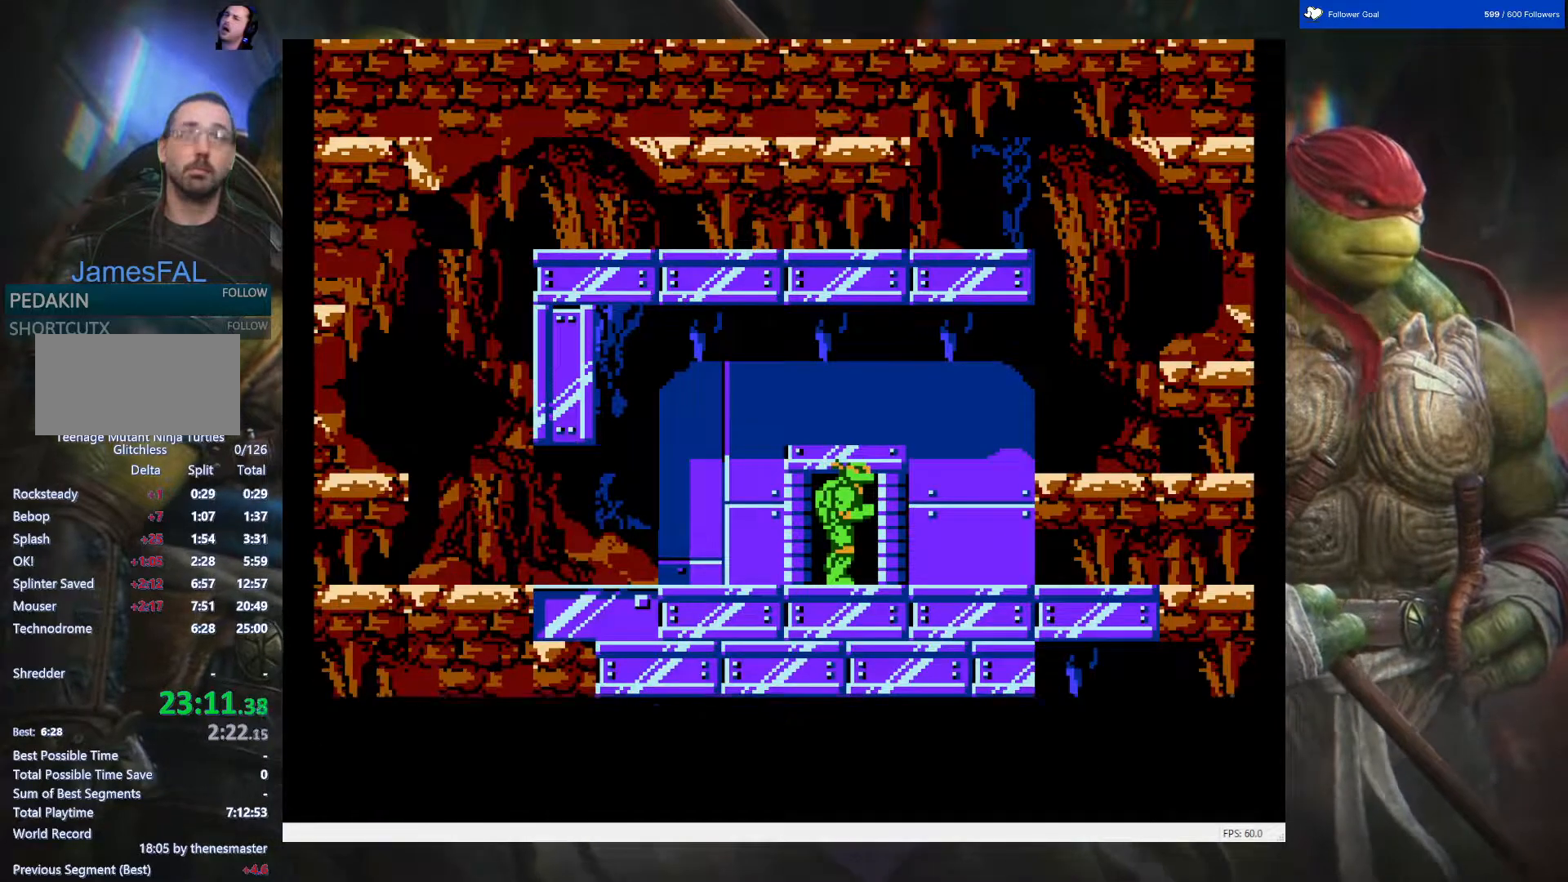
{"buttons": ["DPAD_LEFT"], "events": [[200, "DPAD_UP", "up"], [417, "DPAD_LEFT", "down"]]}
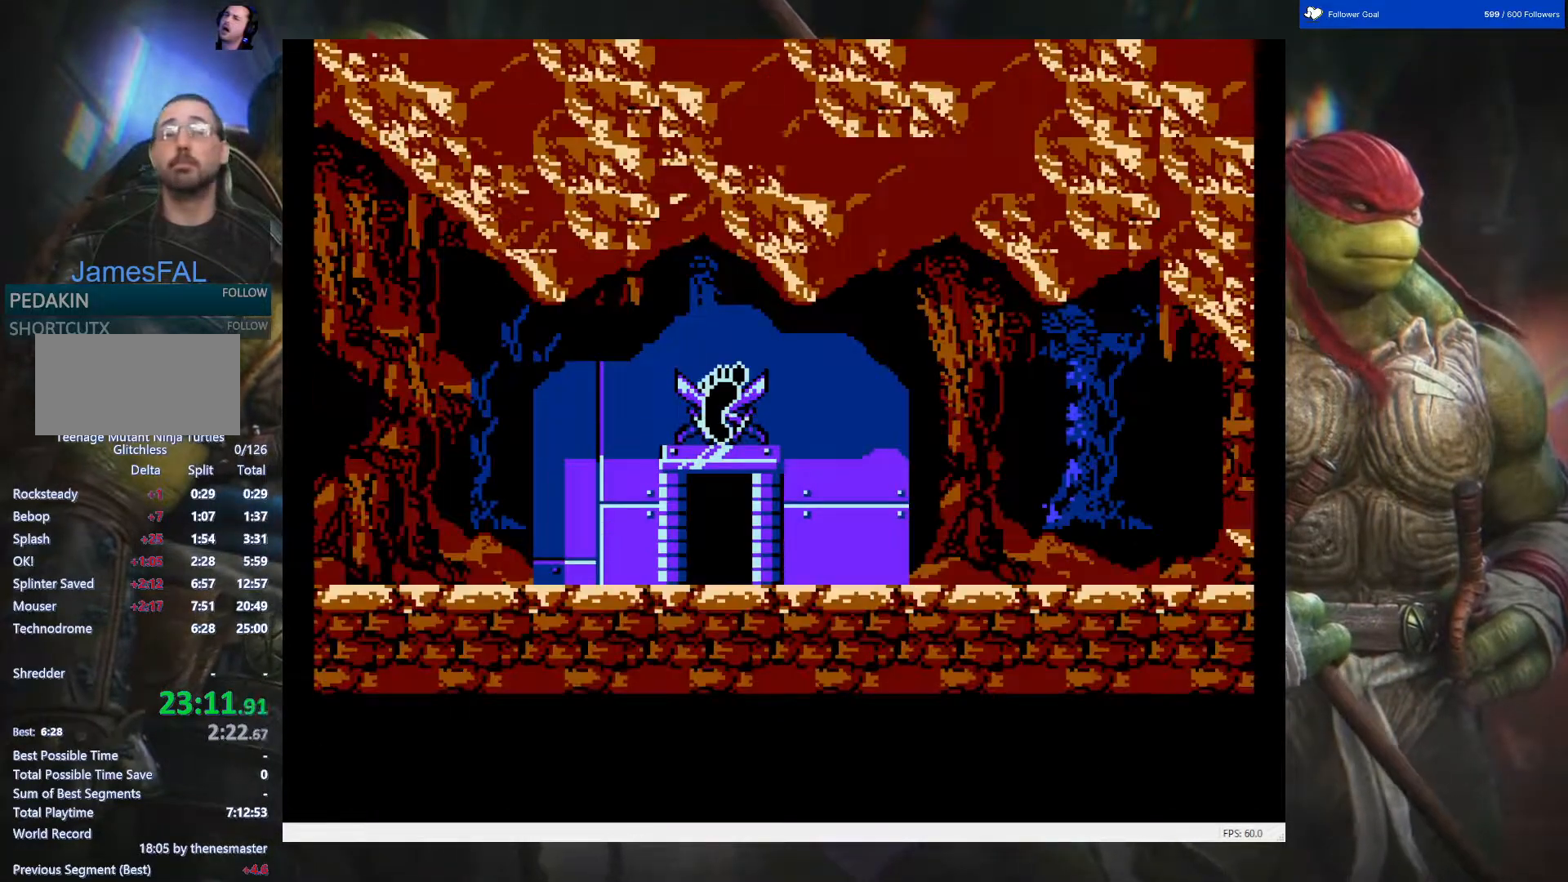
{"buttons": ["DPAD_LEFT"], "events": []}
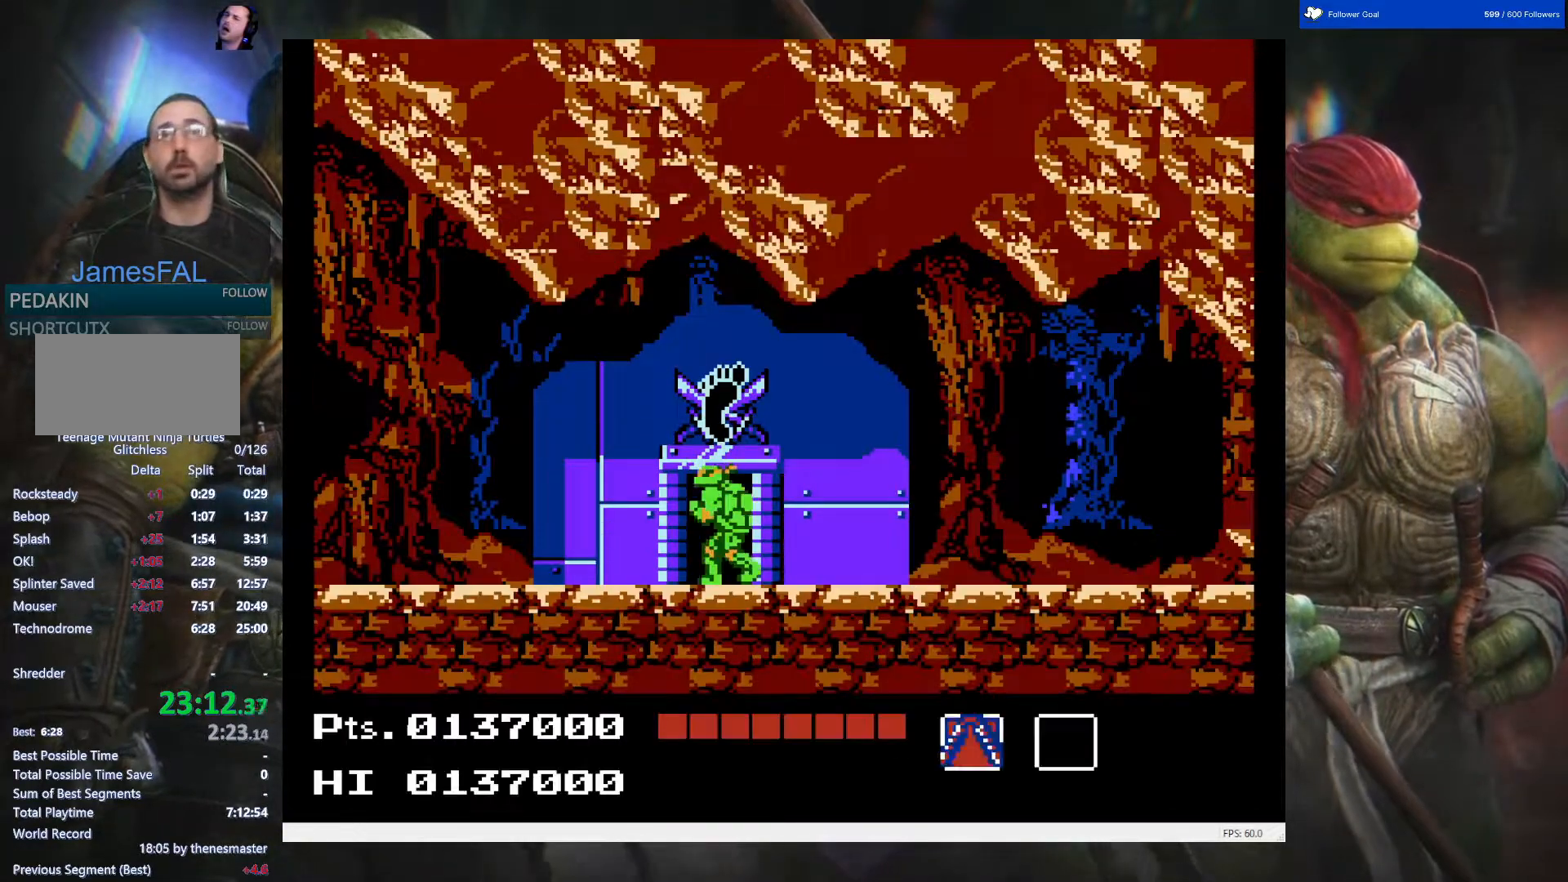
{"buttons": ["DPAD_LEFT"], "events": []}
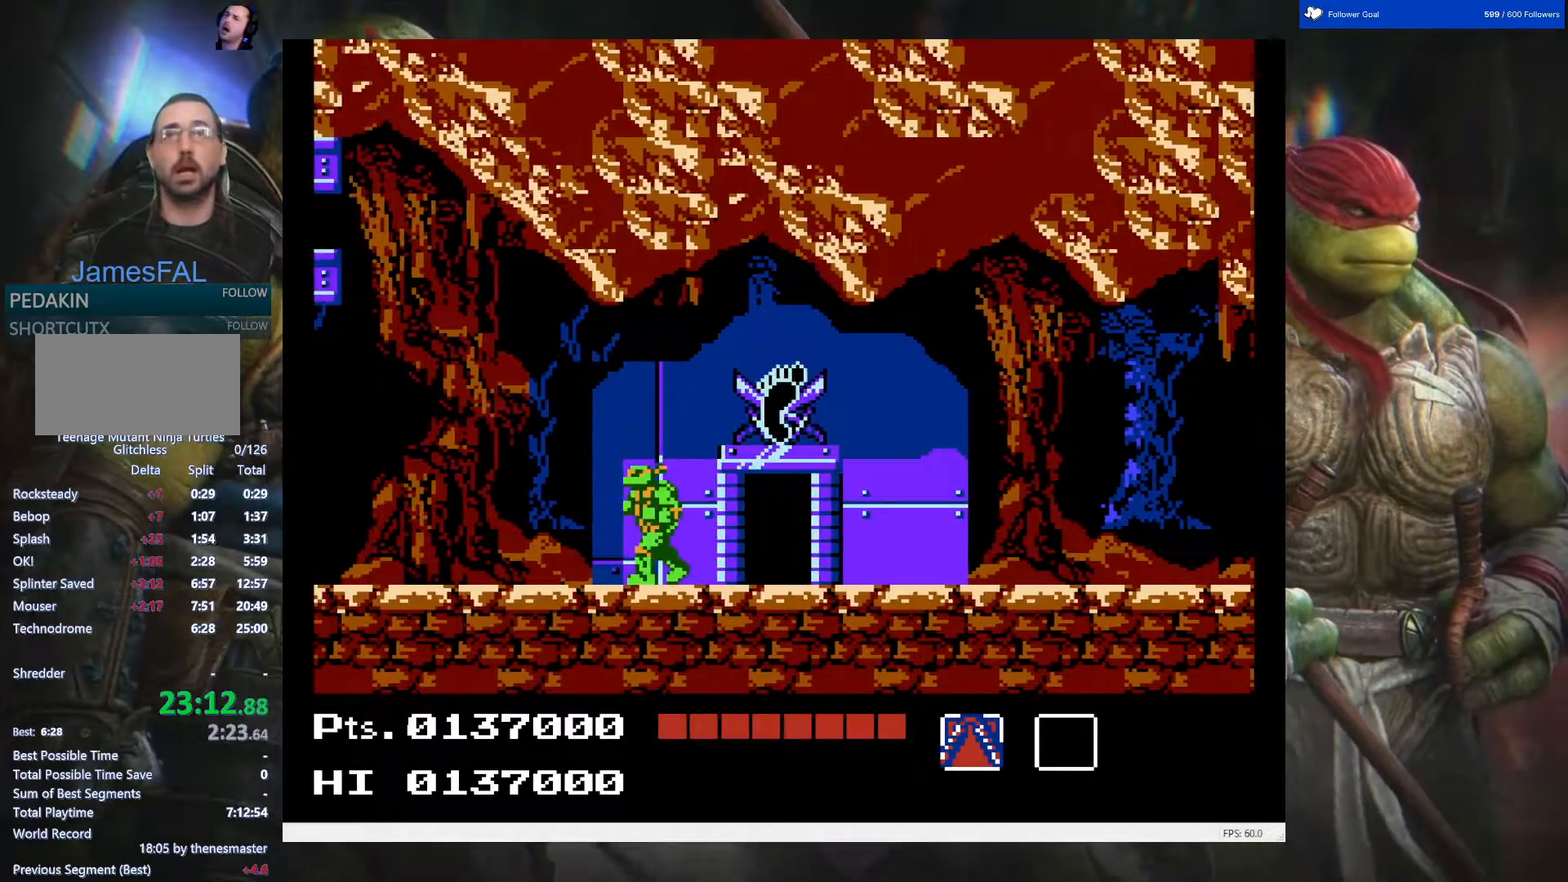
{"buttons": [], "events": [[67, "START", "down"], [100, "DPAD_LEFT", "up"], [217, "START", "up"]]}
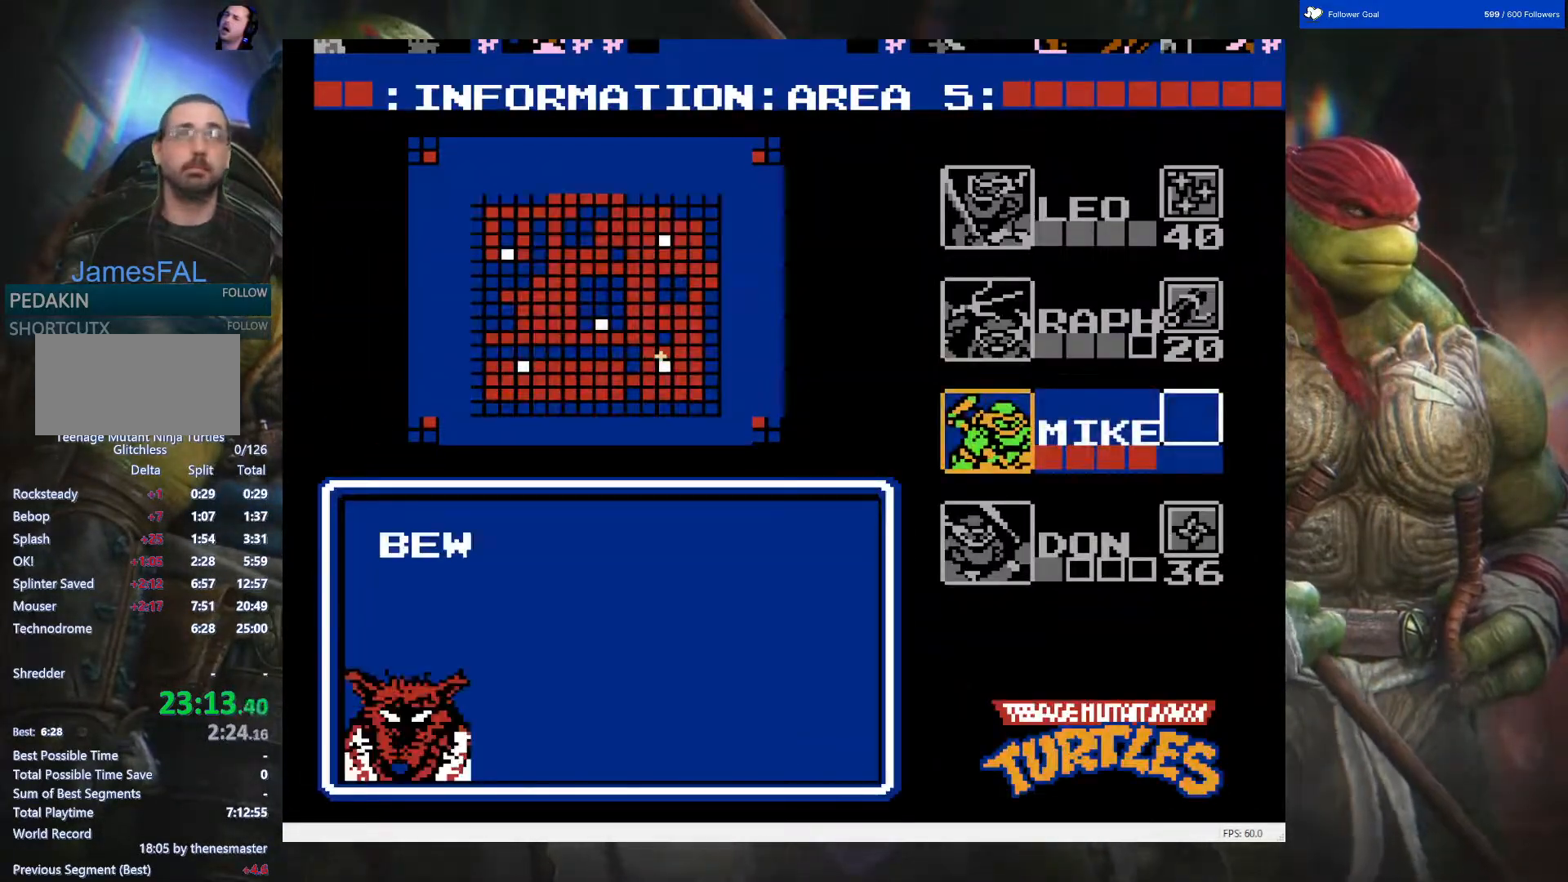
{"buttons": [], "events": []}
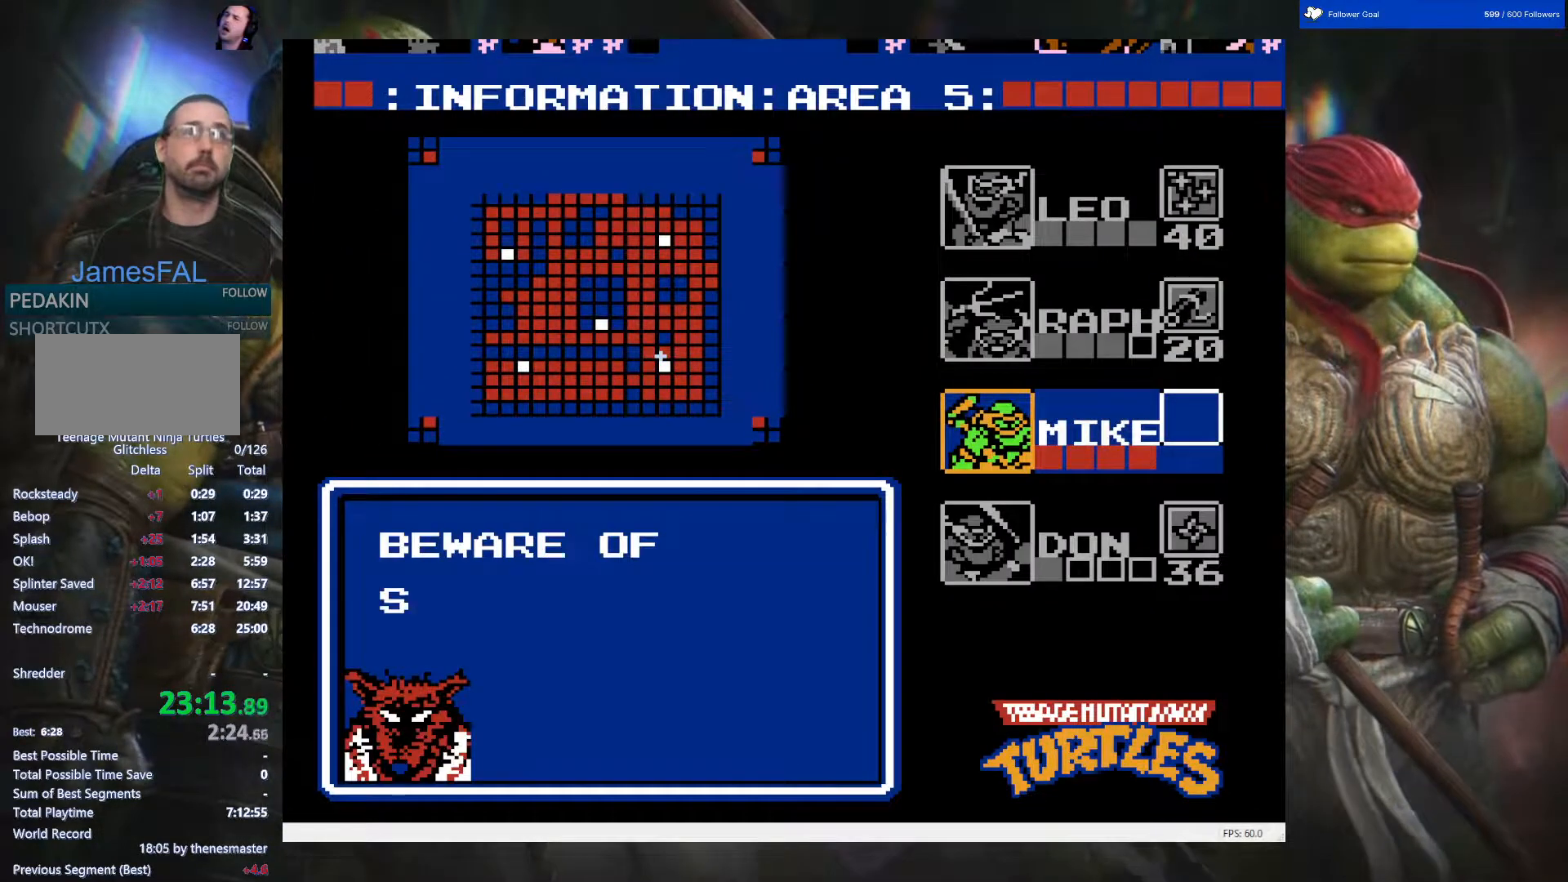
{"buttons": [], "events": []}
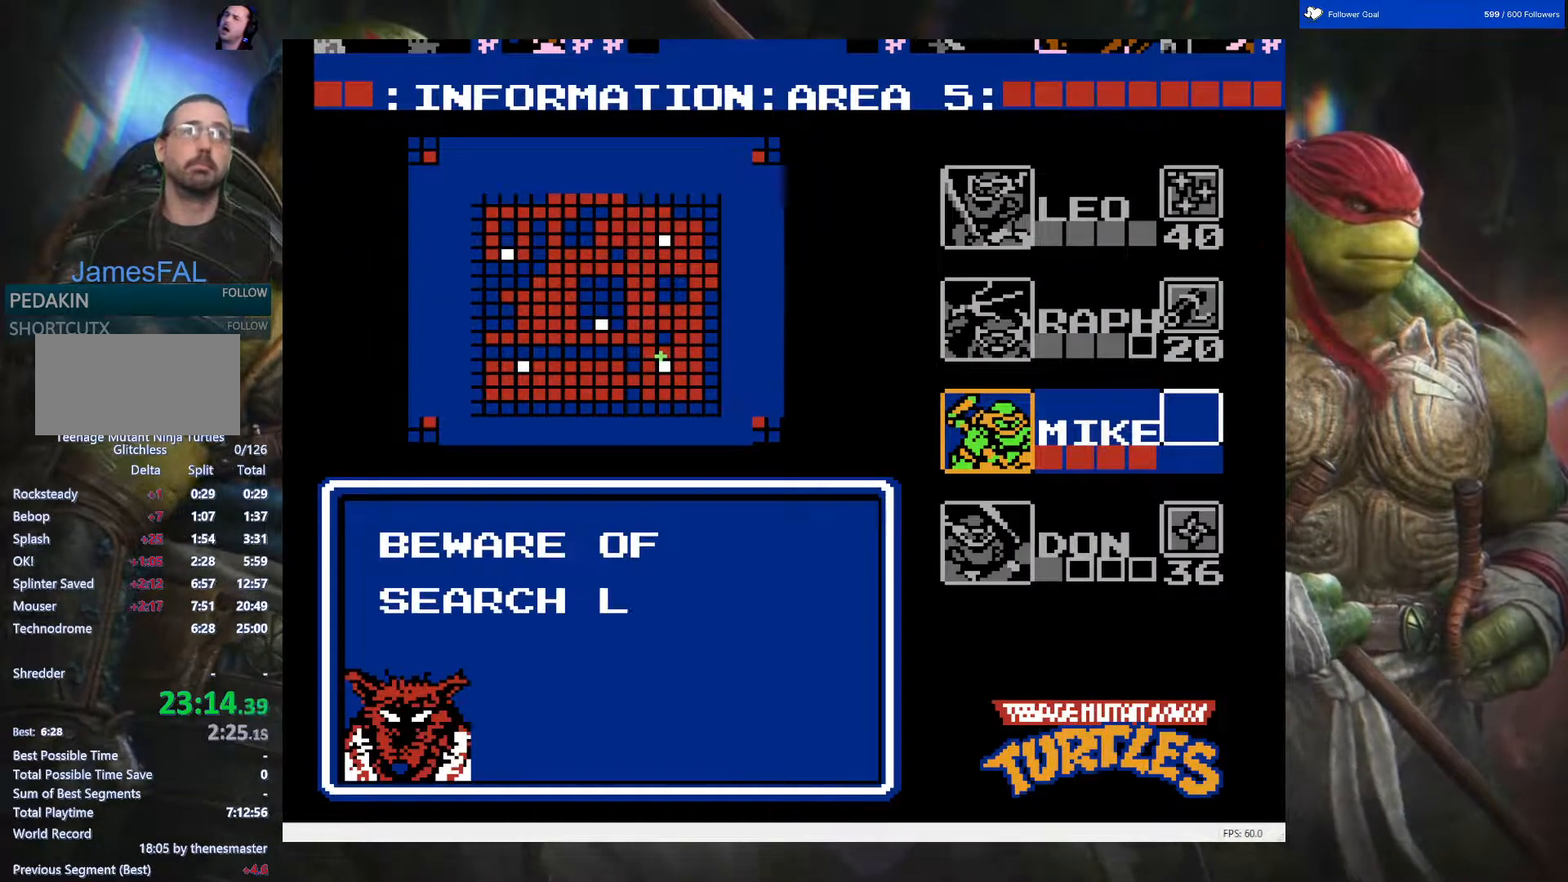
{"buttons": [], "events": []}
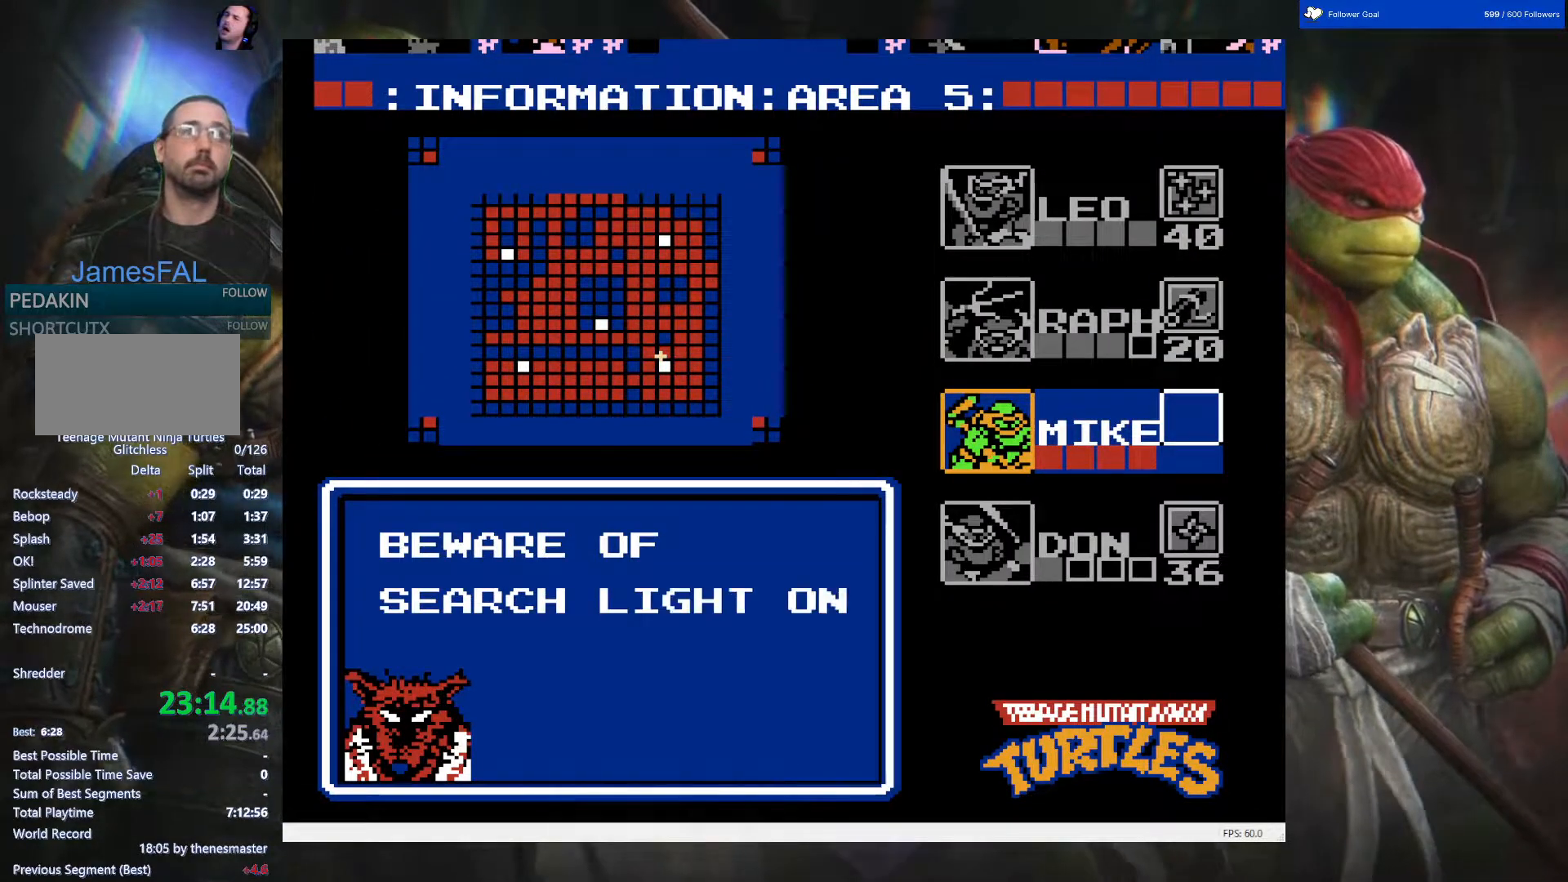
{"buttons": [], "events": []}
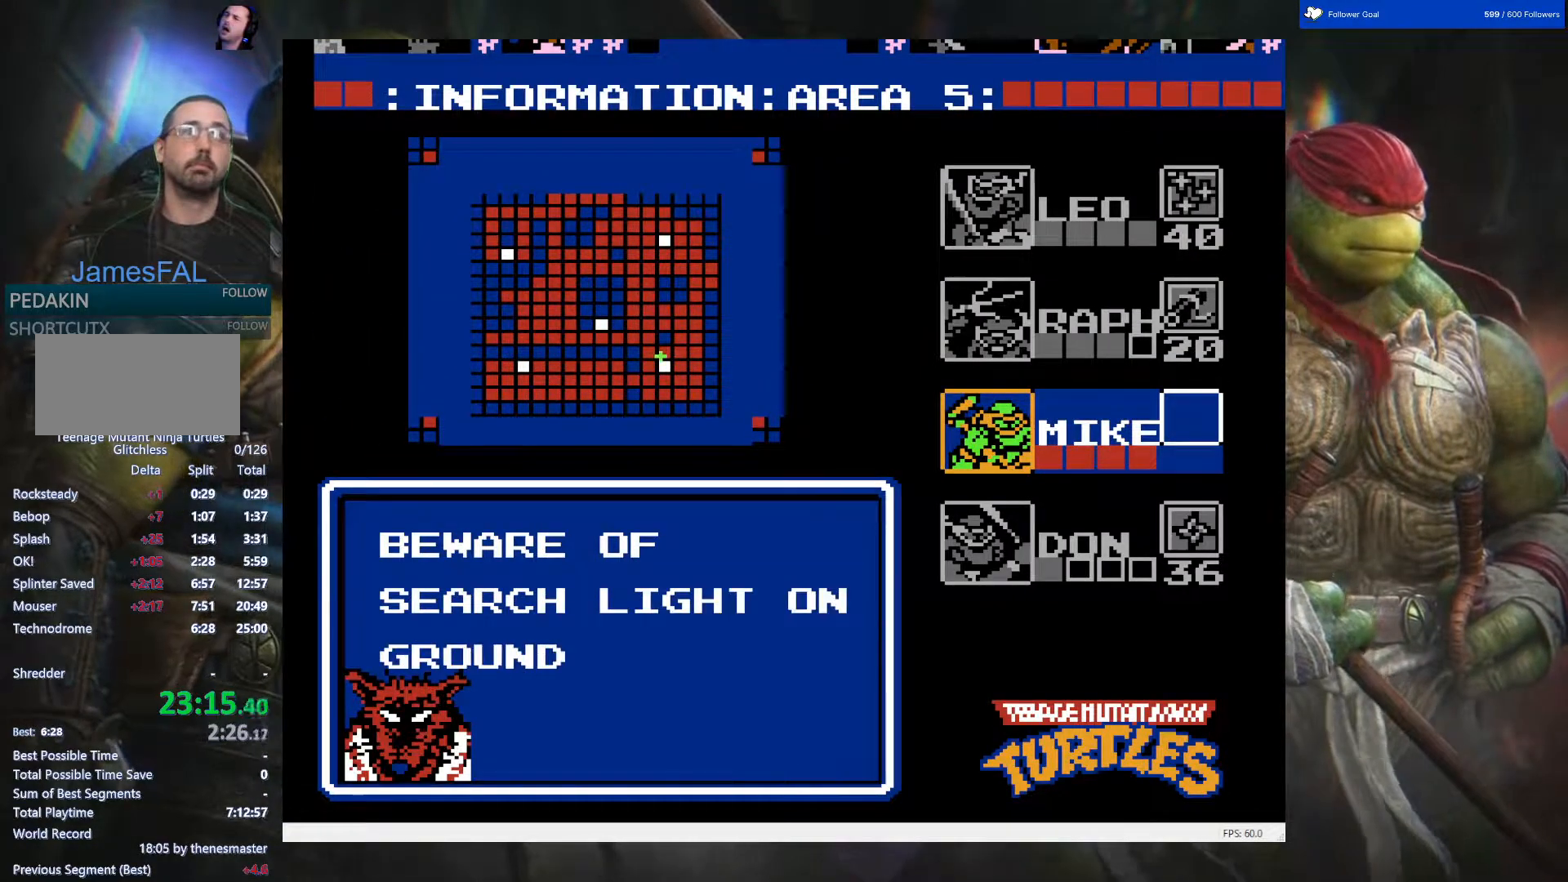
{"buttons": [], "events": []}
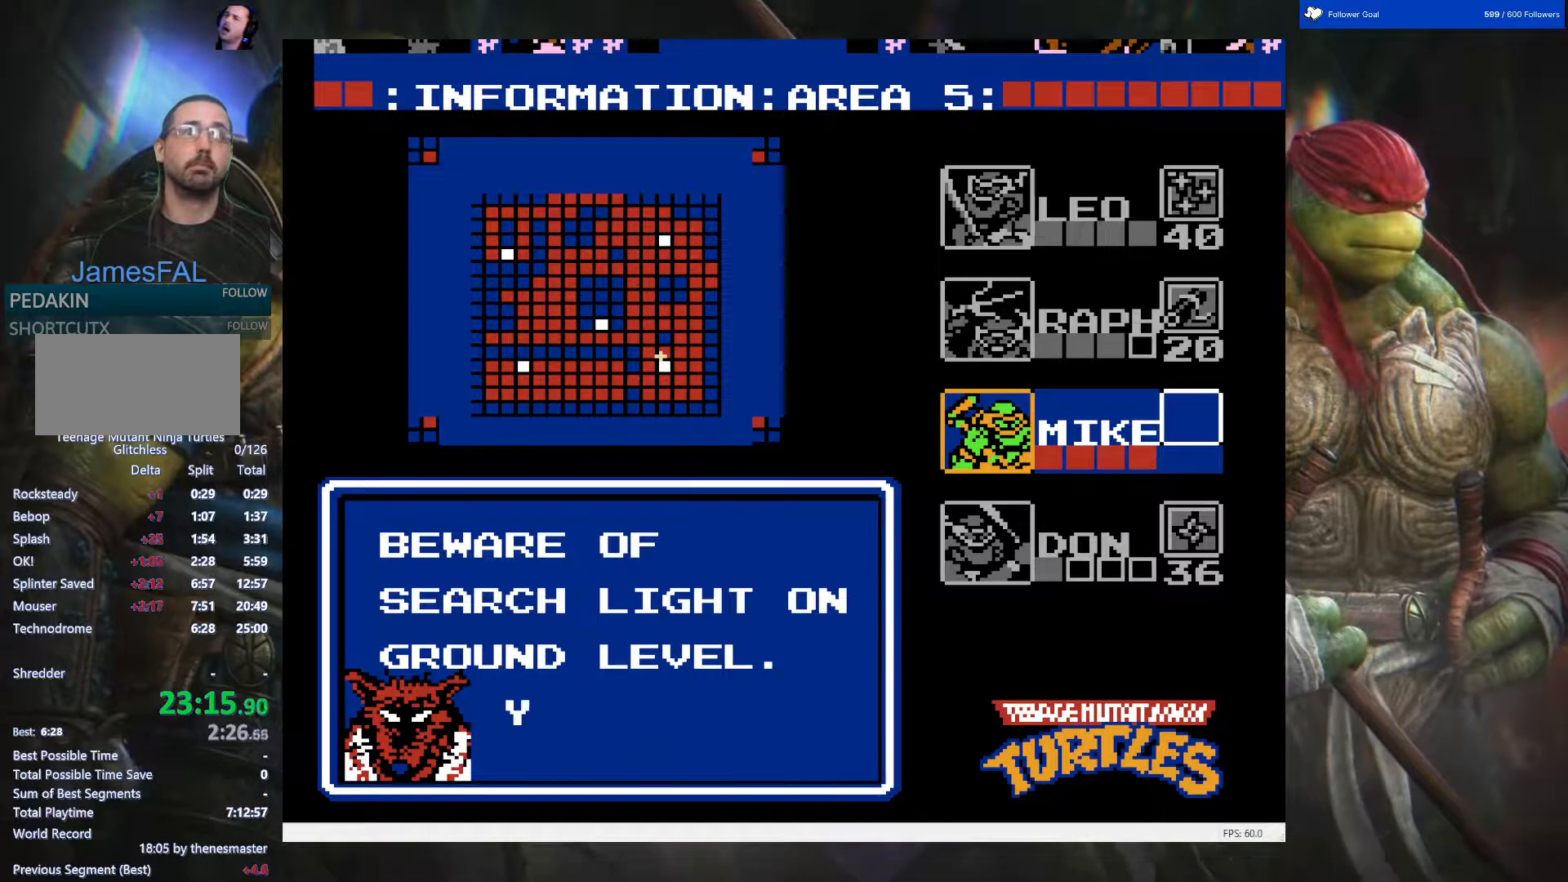
{"buttons": [], "events": []}